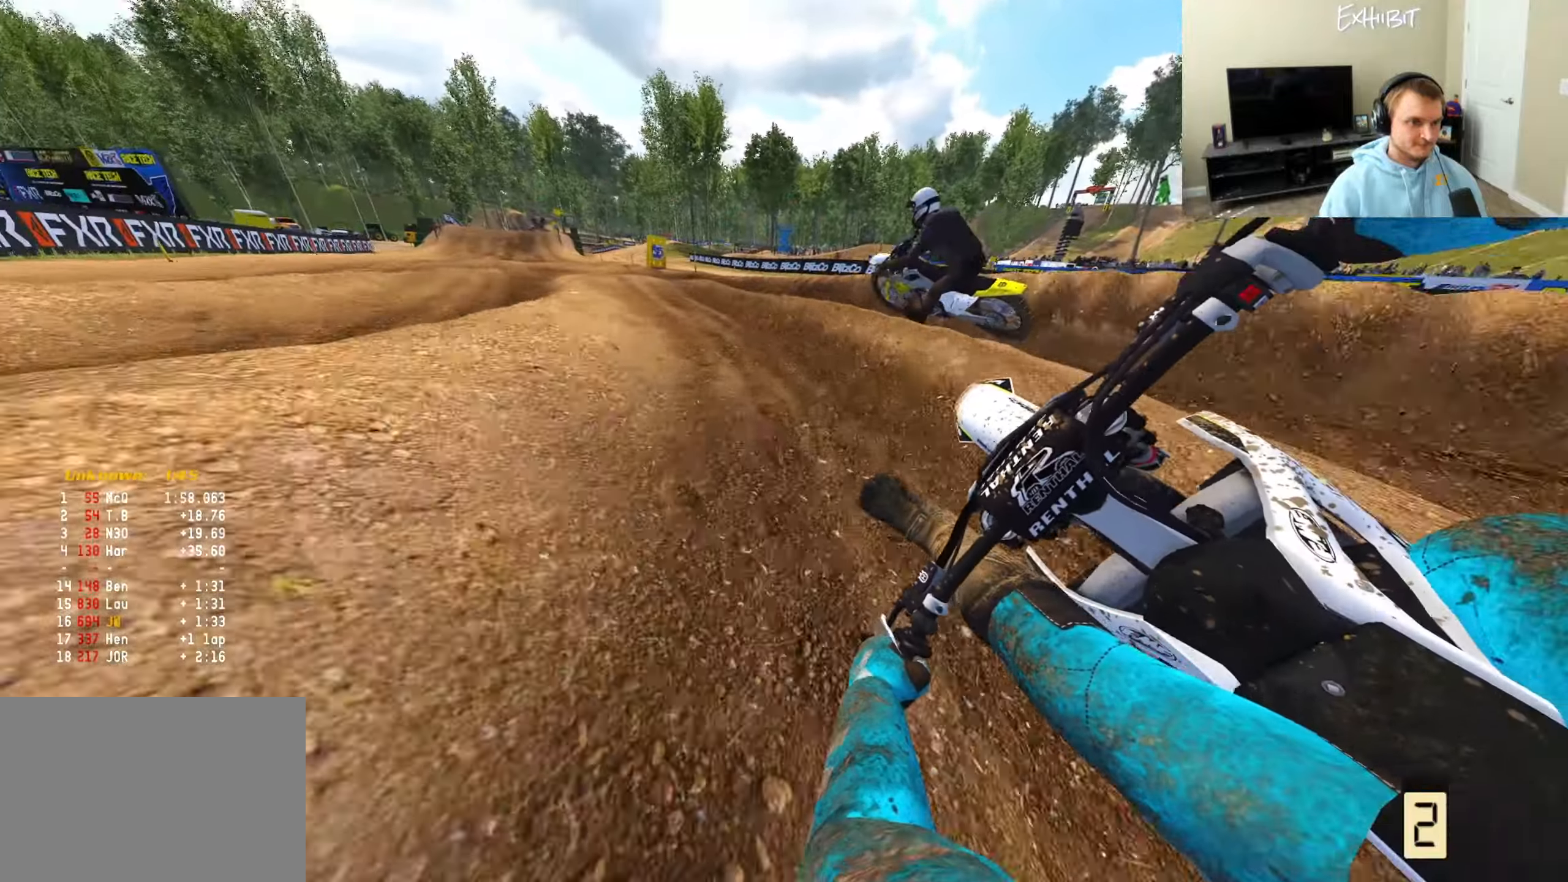
Gameplay with a controller (PlayStation layout); each line is a JSON object with the inputs held at the frame after it. "events" lists button and stick changes between this image and that frame as [ms after this image, input, new state], when the widget could be followed in between.
{"buttons": ["R2", "R3"], "left_stick": "center", "right_stick": "left", "events": [[300, "left_stick", "center"], [300, "right_stick", "center"], [450, "R3", "down"], [483, "right_stick", "left"]]}
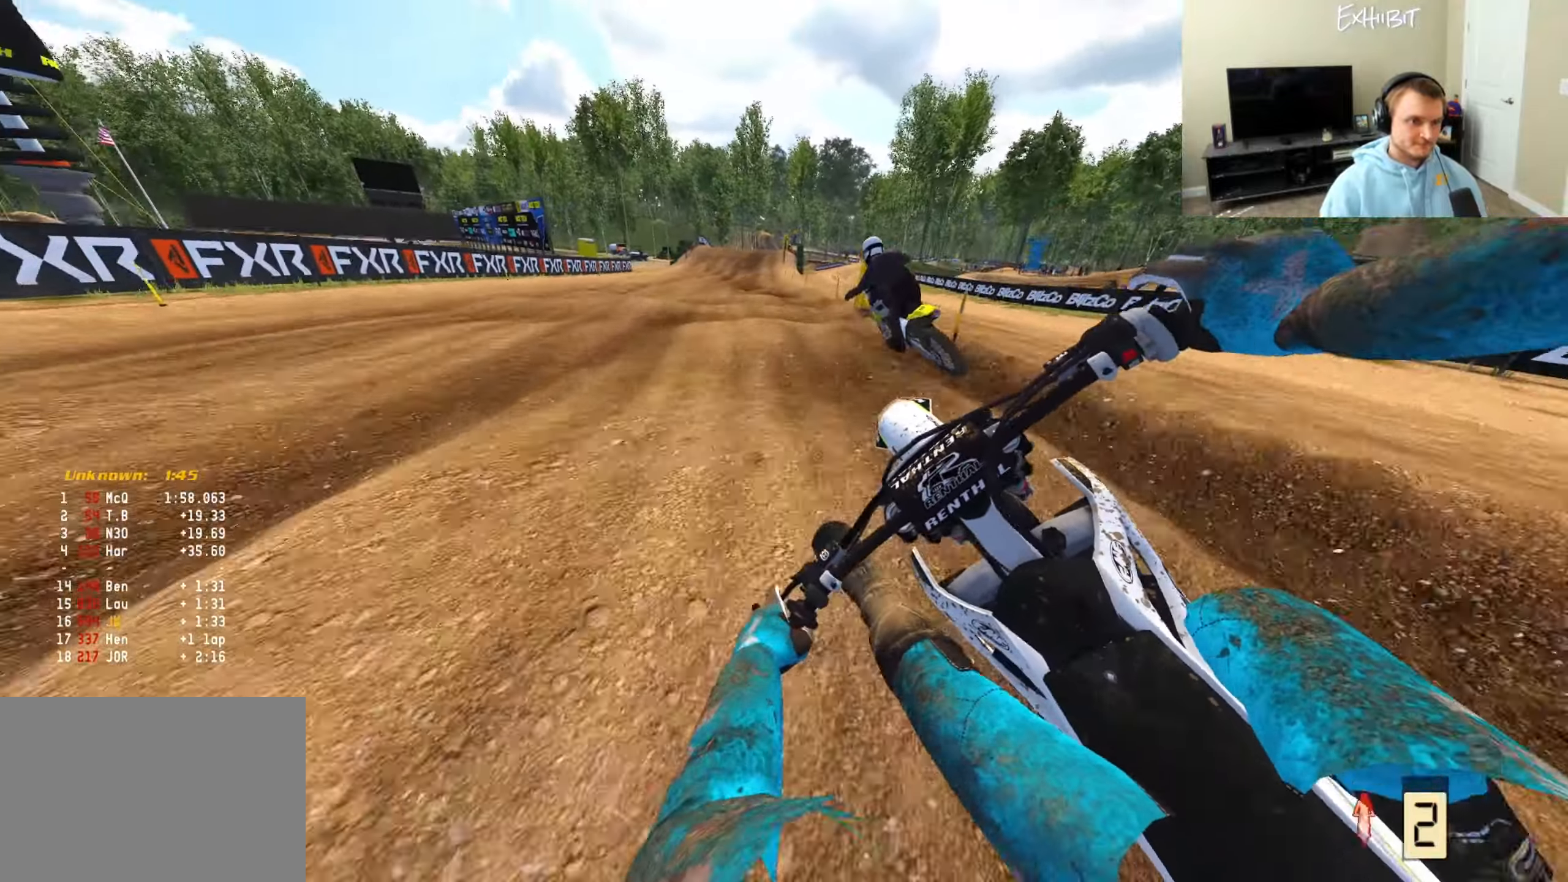
{"buttons": ["R2"], "left_stick": "center", "right_stick": "center", "events": [[67, "R3", "up"], [117, "right_stick", "down"], [183, "right_stick", "center"], [233, "TRIANGLE", "down"], [250, "right_stick", "up"], [333, "TRIANGLE", "up"], [450, "right_stick", "center"]]}
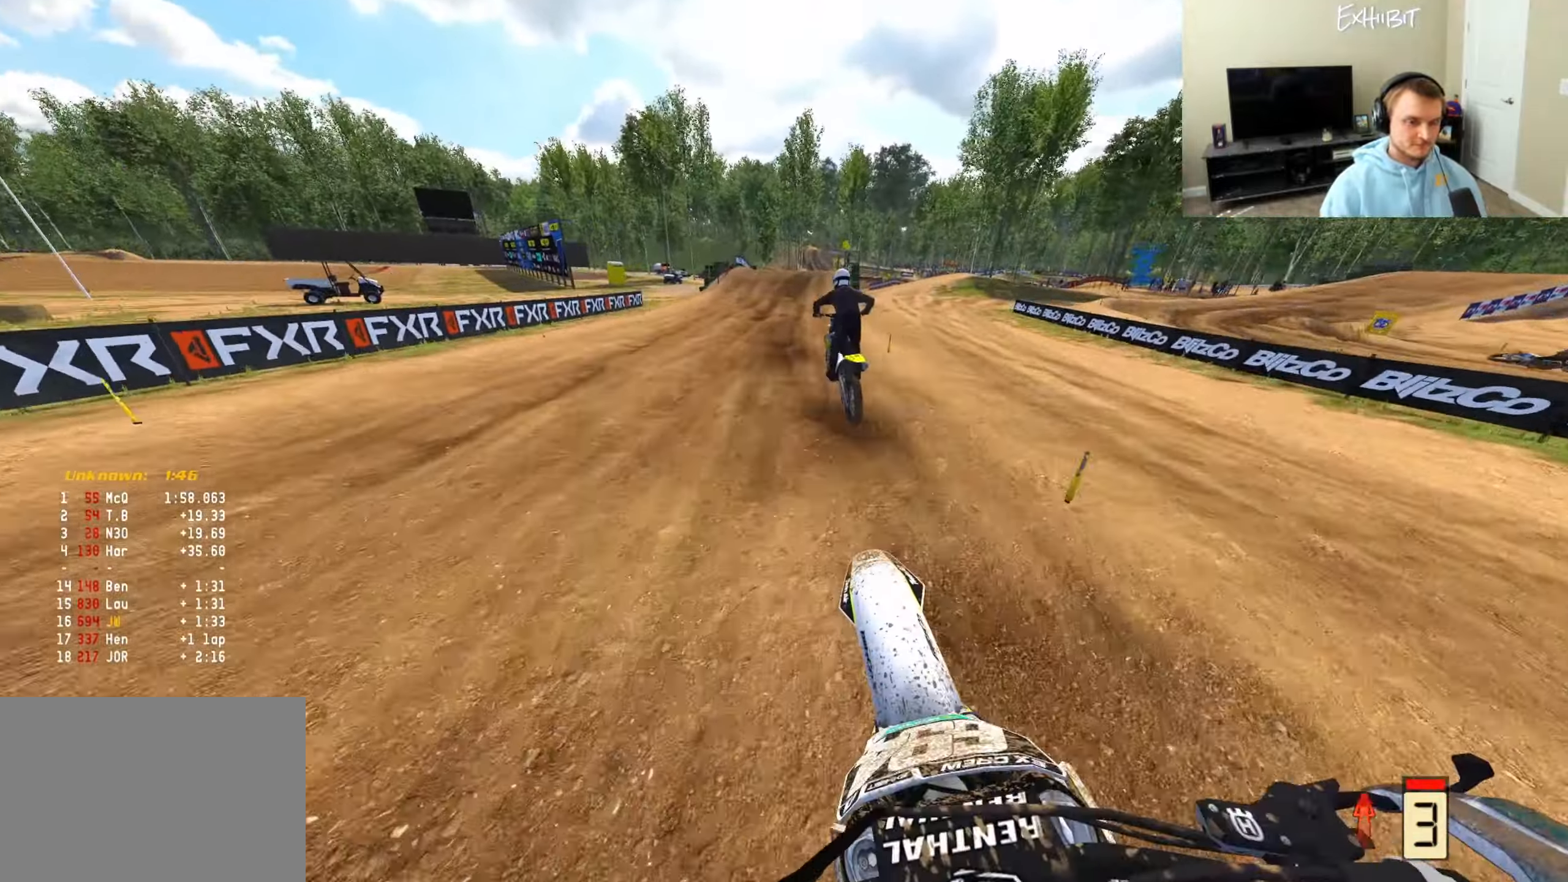
{"buttons": ["R2"], "left_stick": "center", "right_stick": "down-left", "events": [[50, "right_stick", "down-right"], [117, "right_stick", "down"], [467, "right_stick", "down-left"]]}
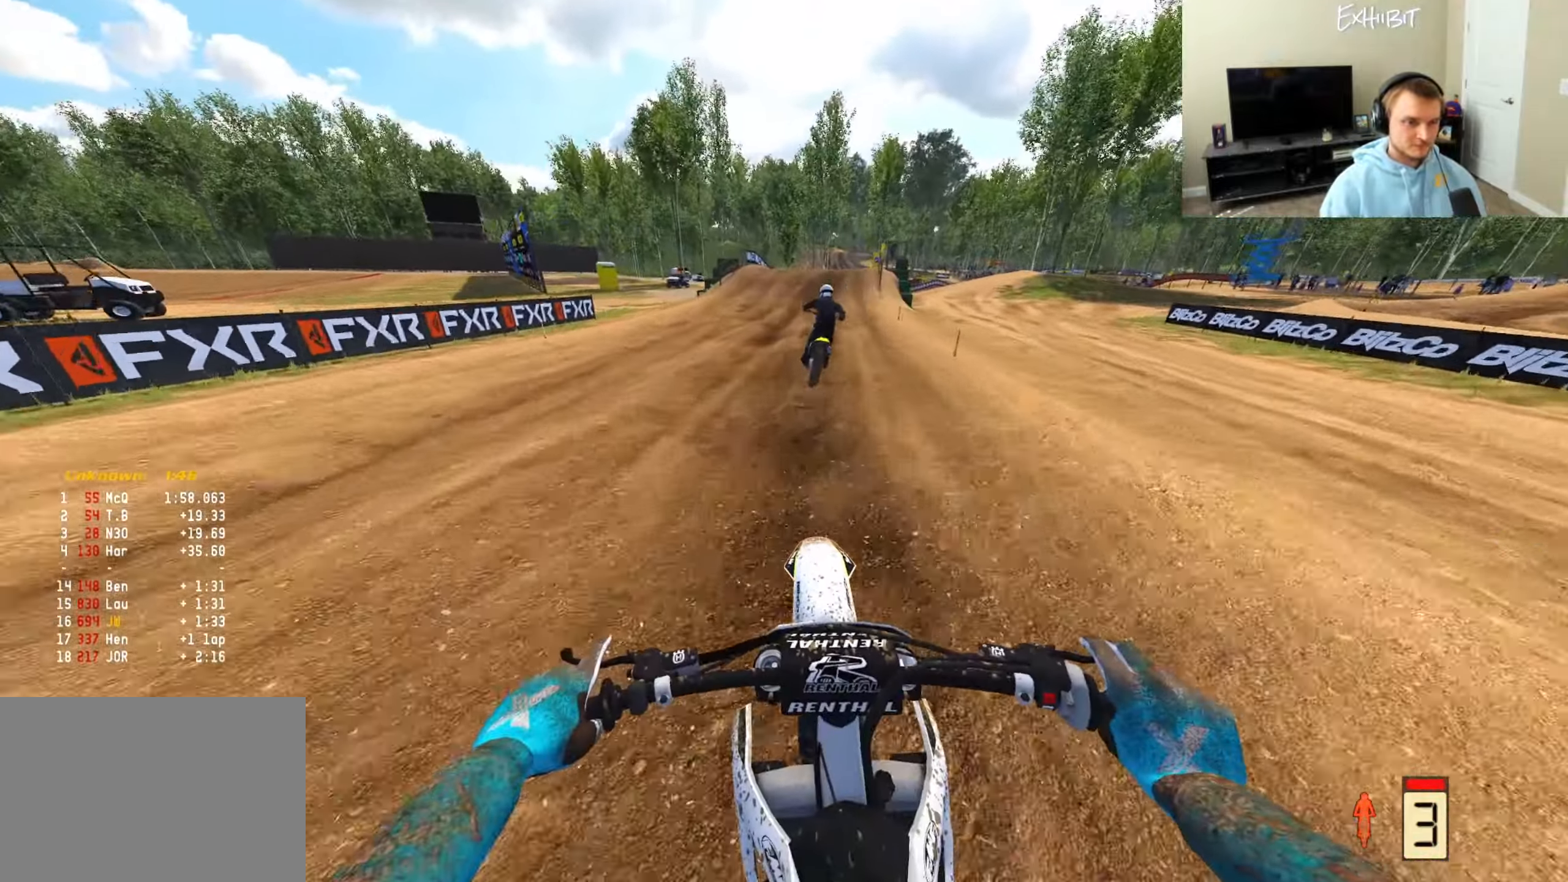
{"buttons": ["R2"], "left_stick": "right", "right_stick": "down-left", "events": [[117, "left_stick", "right"]]}
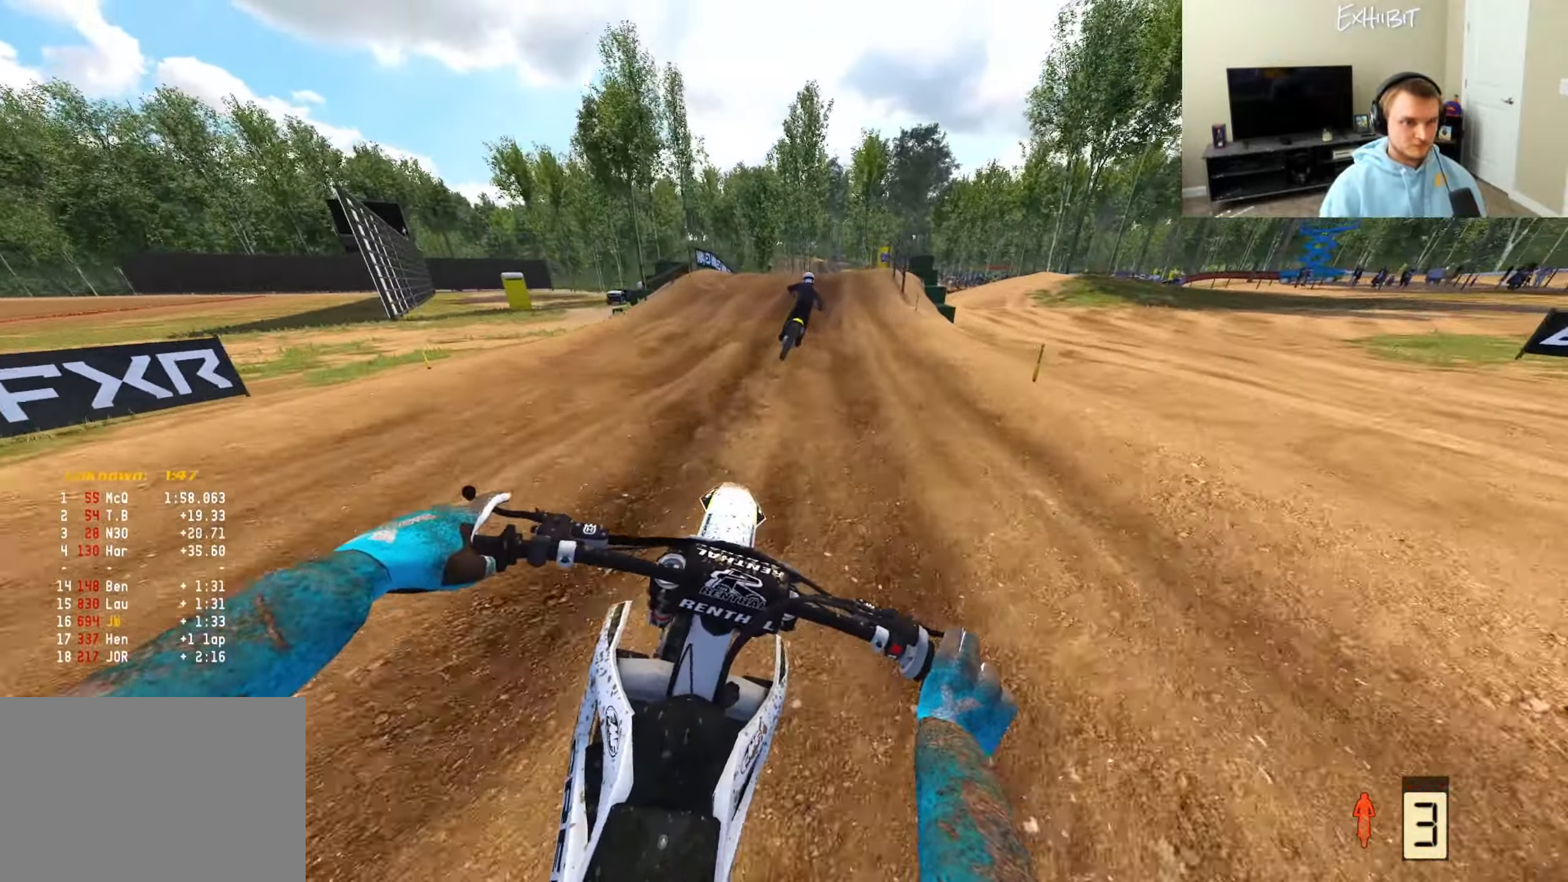
{"buttons": ["R2"], "left_stick": "right", "right_stick": "up", "events": [[333, "right_stick", "center"], [450, "right_stick", "up"]]}
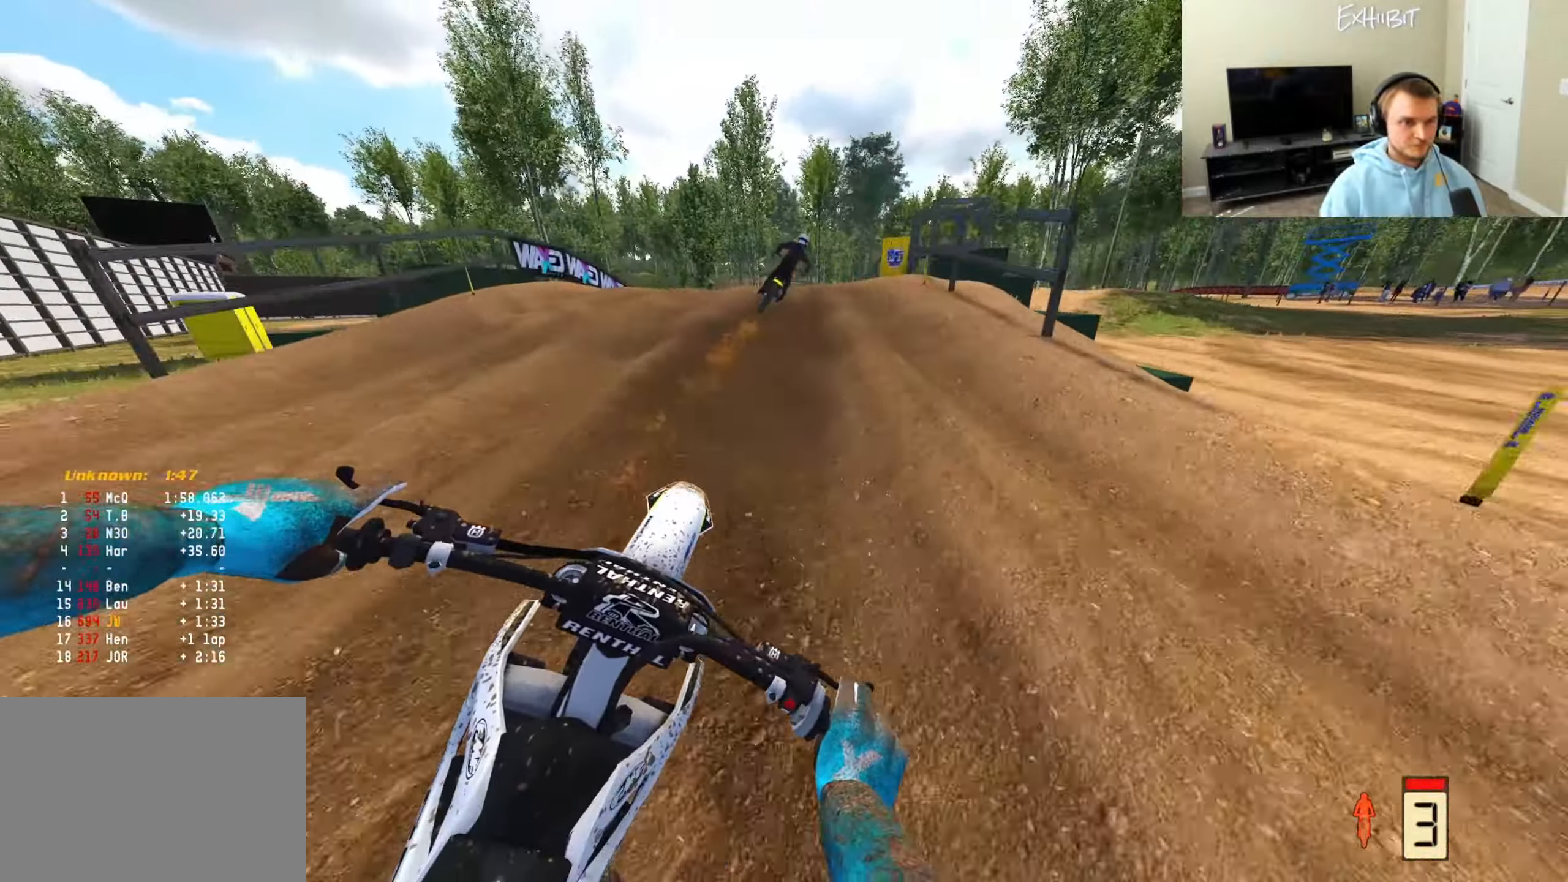
{"buttons": [], "left_stick": "center", "right_stick": "up-left", "events": [[350, "R3", "down"], [467, "R3", "up"], [467, "right_stick", "up-left"], [483, "left_stick", "center"], [500, "R2", "up"]]}
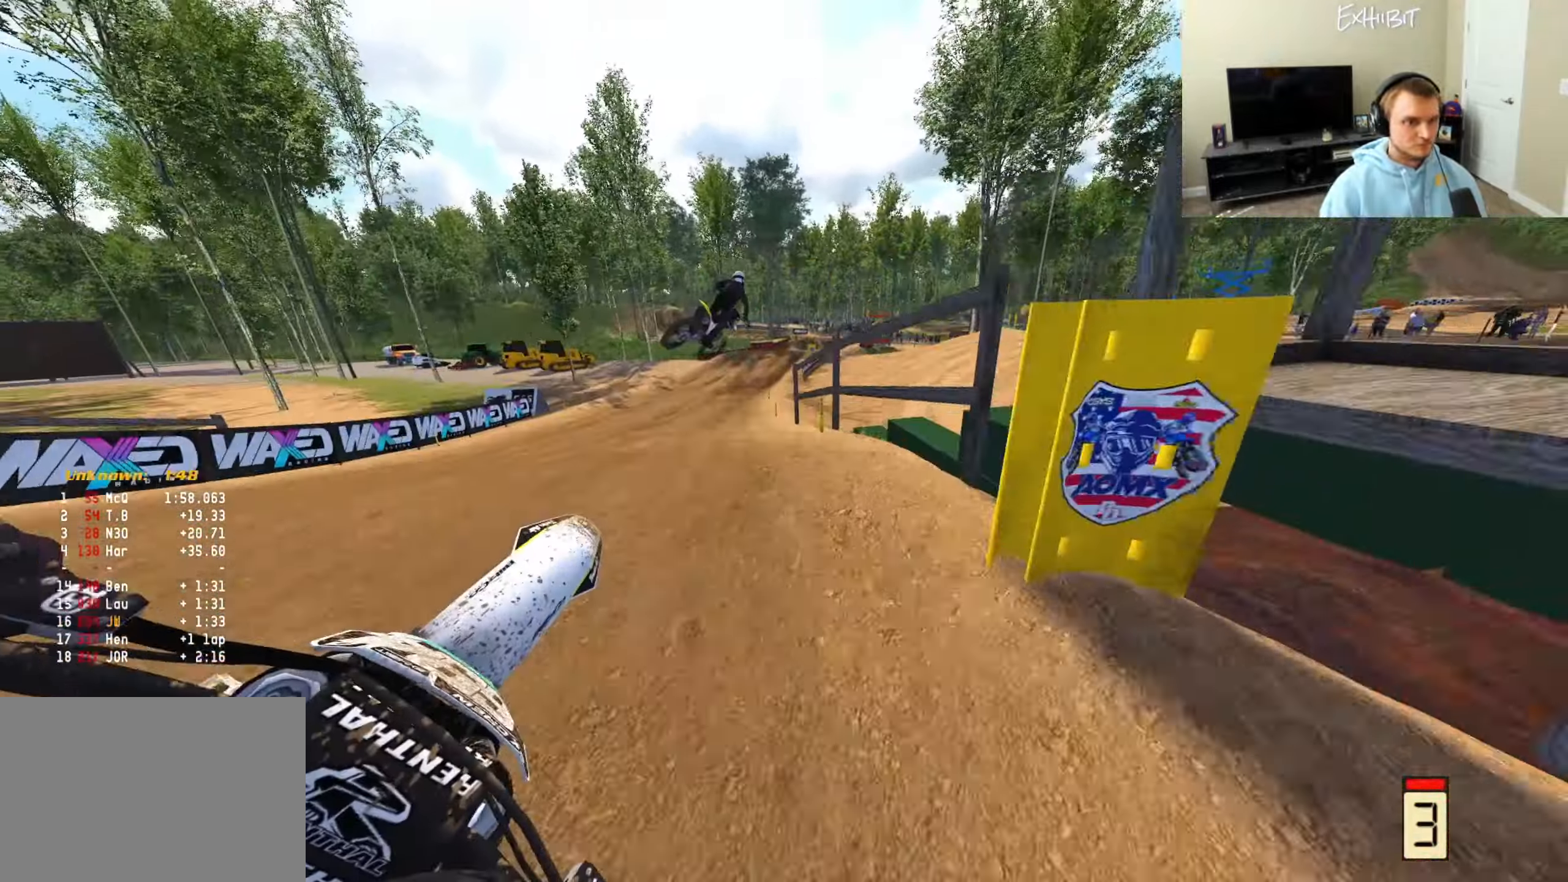
{"buttons": ["R2"], "left_stick": "left", "right_stick": "down", "events": [[17, "right_stick", "left"], [33, "left_stick", "left"], [183, "R2", "down"], [233, "R3", "down"], [233, "right_stick", "down-left"], [367, "R3", "up"], [417, "right_stick", "down"]]}
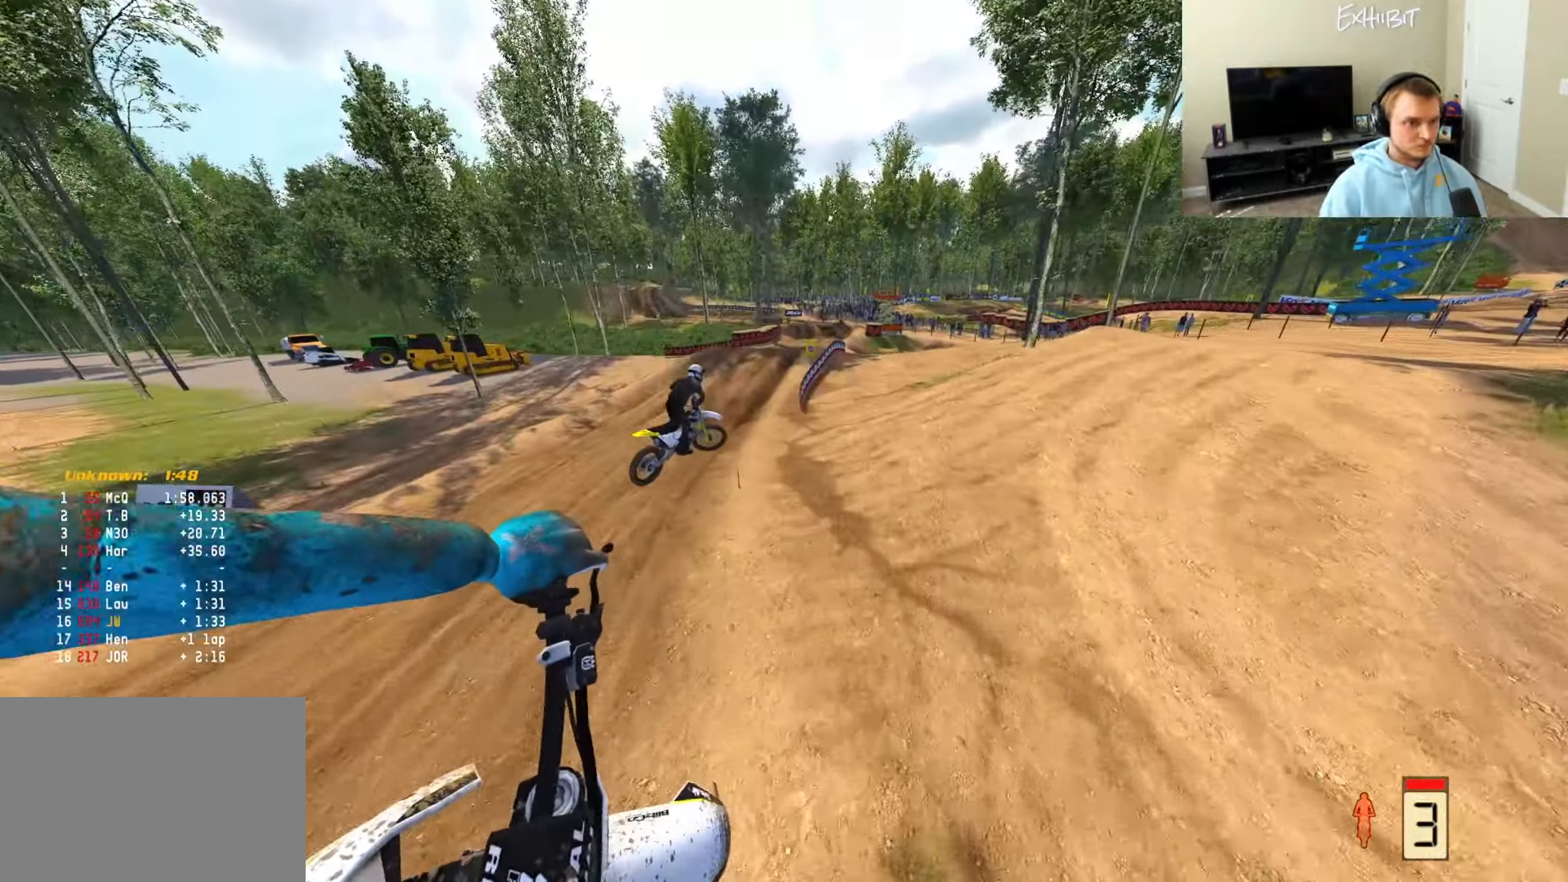
{"buttons": ["R2"], "left_stick": "center", "right_stick": "center", "events": [[17, "right_stick", "down-right"], [50, "left_stick", "center"], [367, "right_stick", "center"]]}
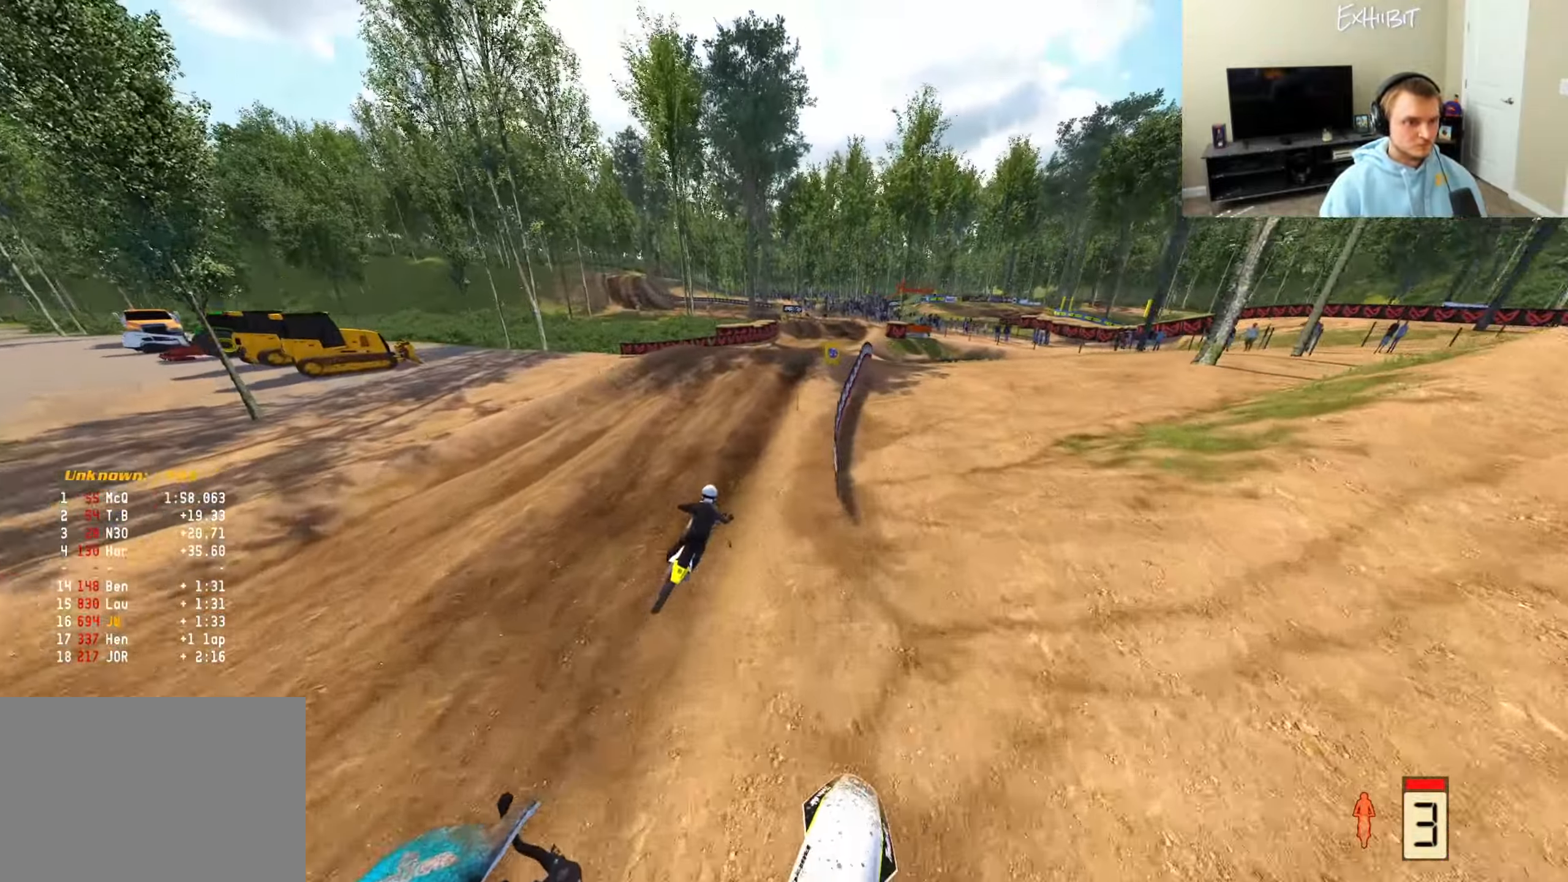
{"buttons": ["R2"], "left_stick": "right", "right_stick": "center", "events": [[183, "left_stick", "right"]]}
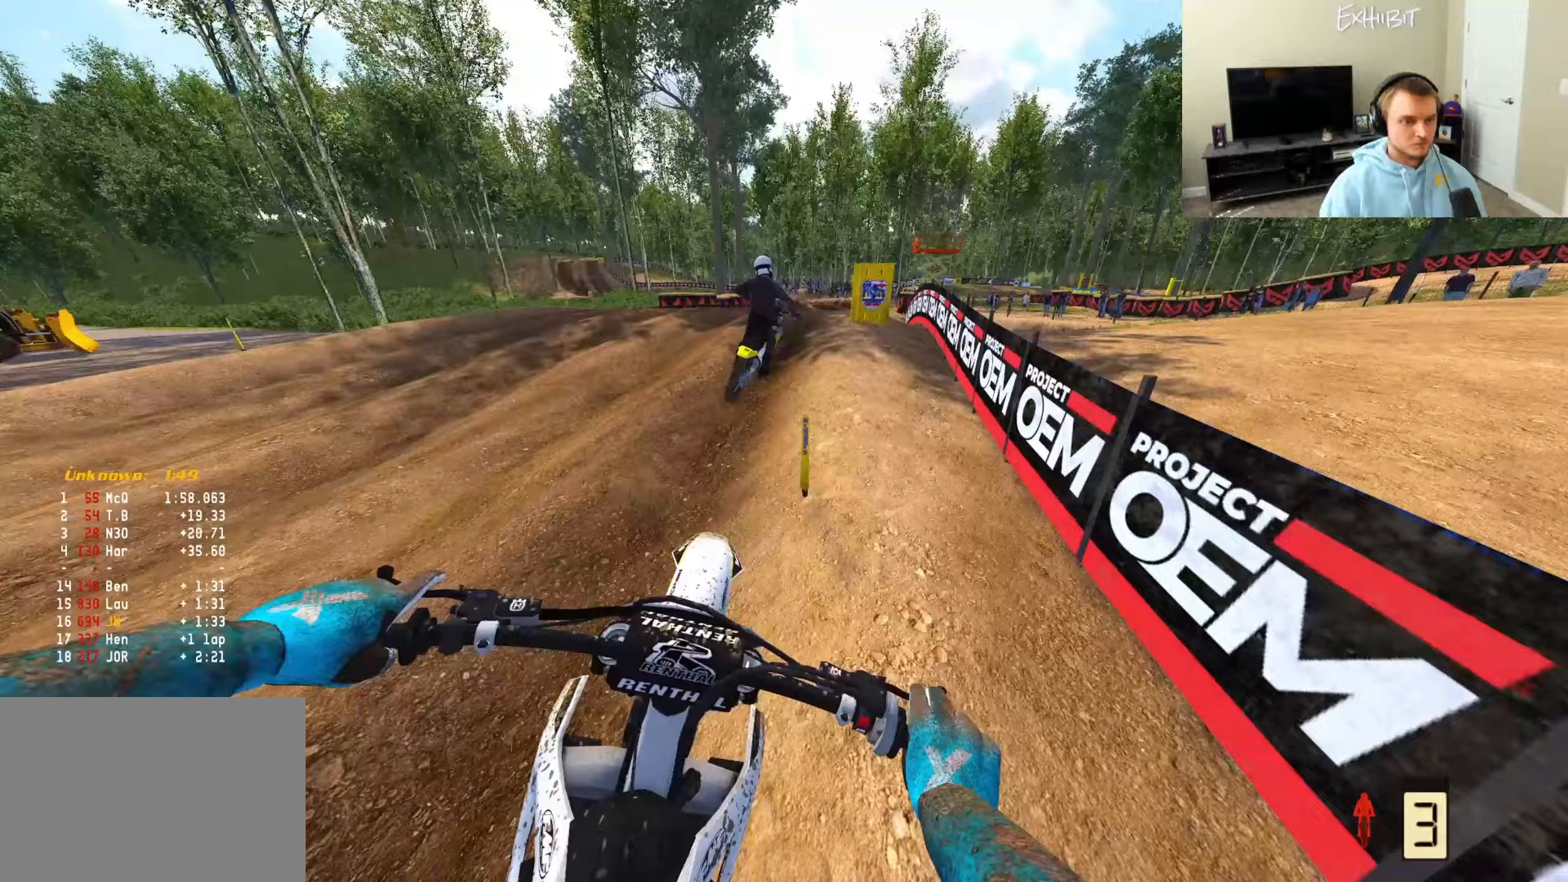
{"buttons": [], "left_stick": "center", "right_stick": "left", "events": [[83, "right_stick", "left"], [283, "left_stick", "center"], [483, "R2", "up"]]}
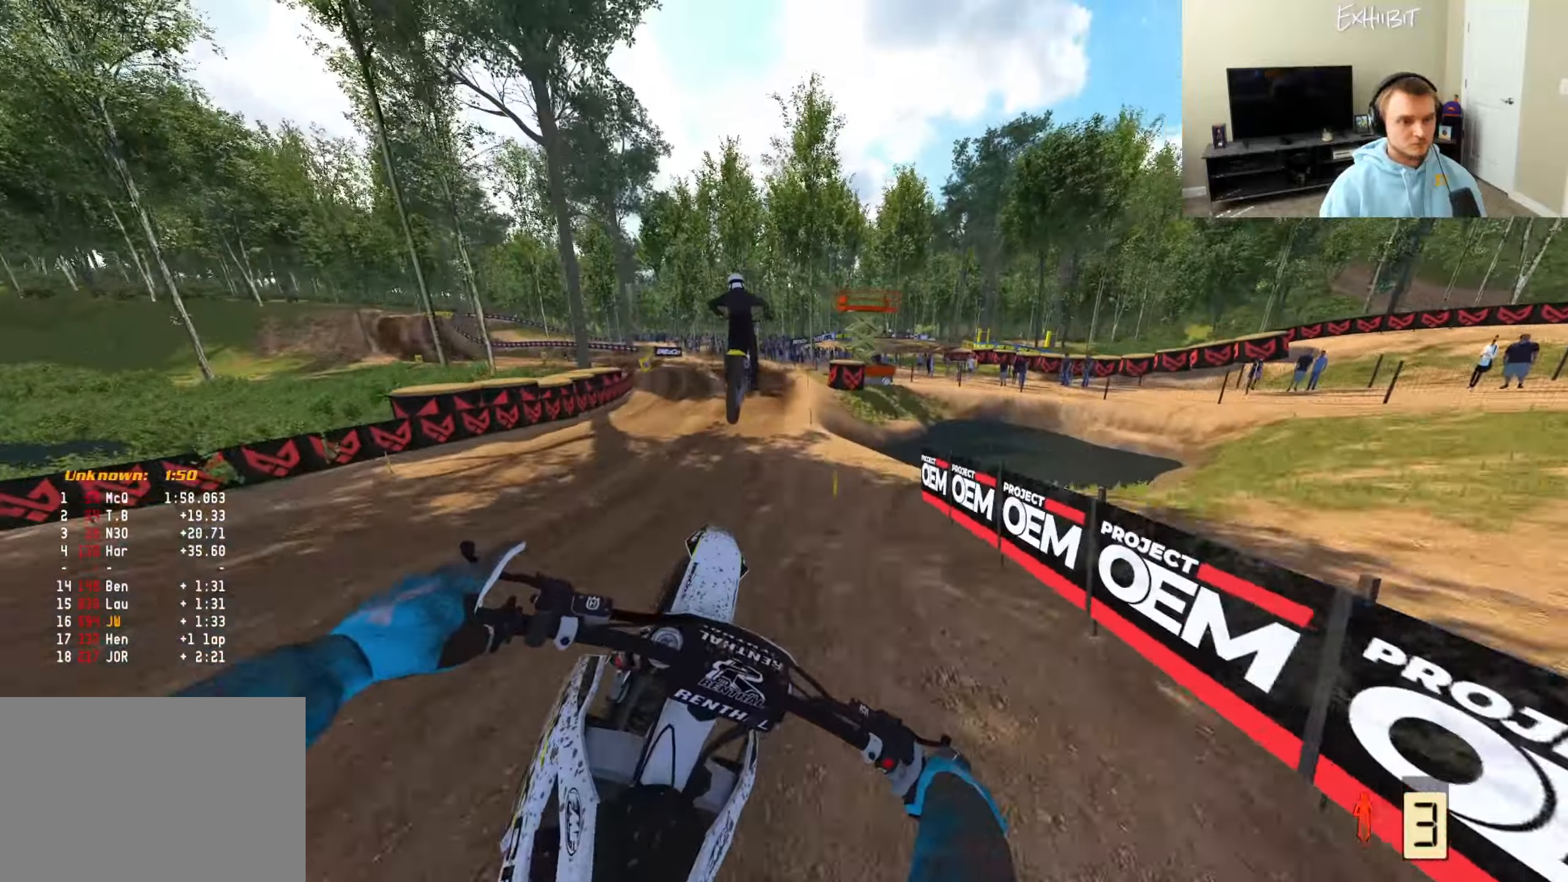
{"buttons": [], "left_stick": "left", "right_stick": "up-left", "events": [[133, "left_stick", "left"], [367, "right_stick", "up-left"]]}
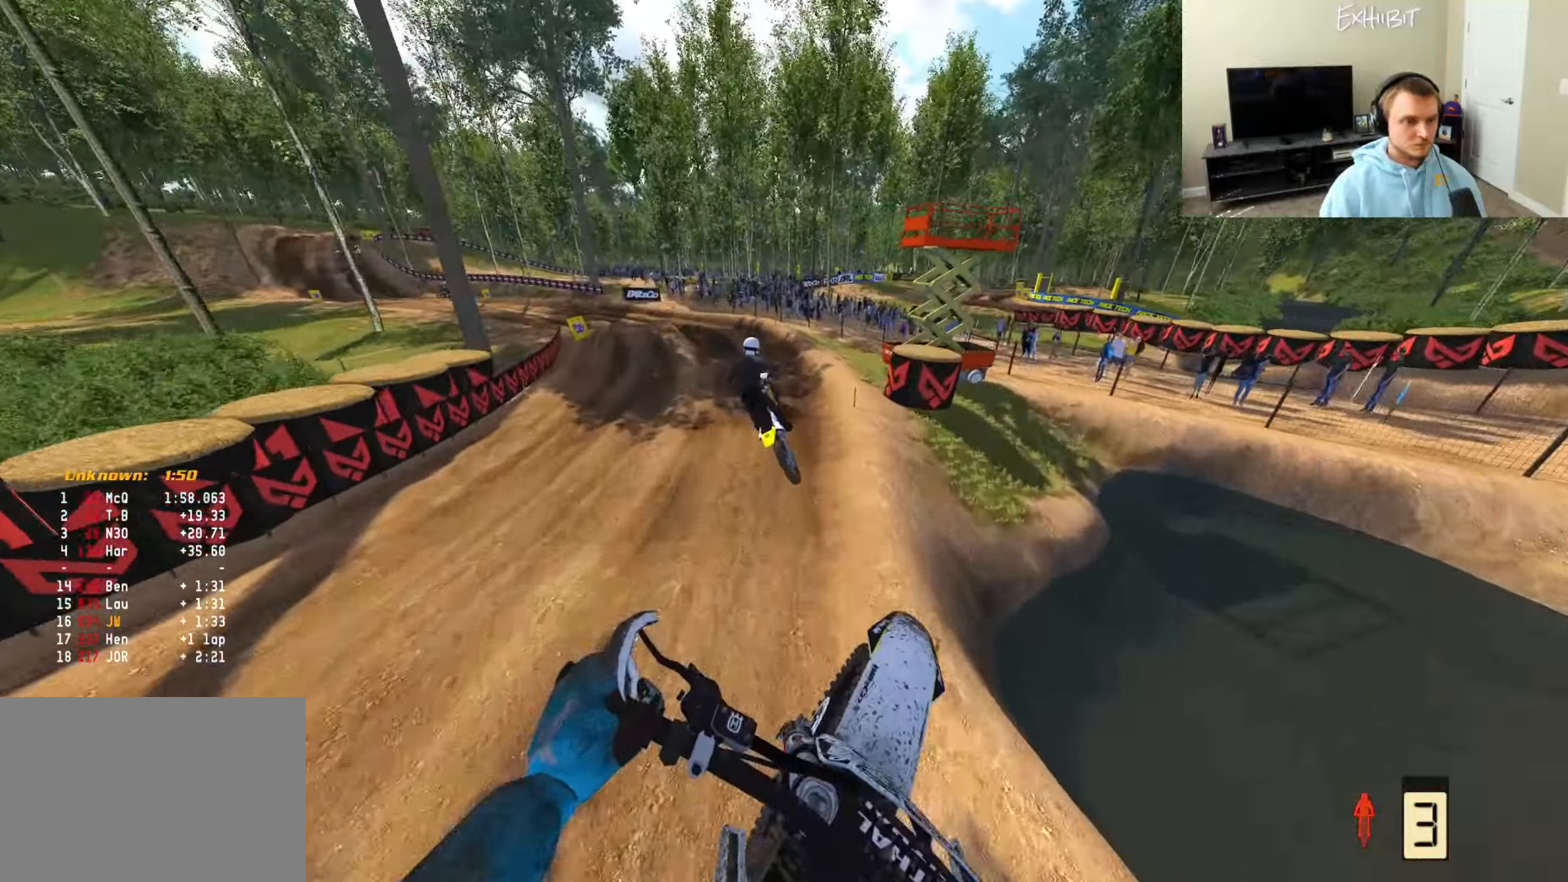
{"buttons": ["R2"], "left_stick": "left", "right_stick": "up-left", "events": [[17, "right_stick", "up"], [100, "R2", "down"], [217, "left_stick", "center"], [383, "right_stick", "up-left"], [483, "left_stick", "left"]]}
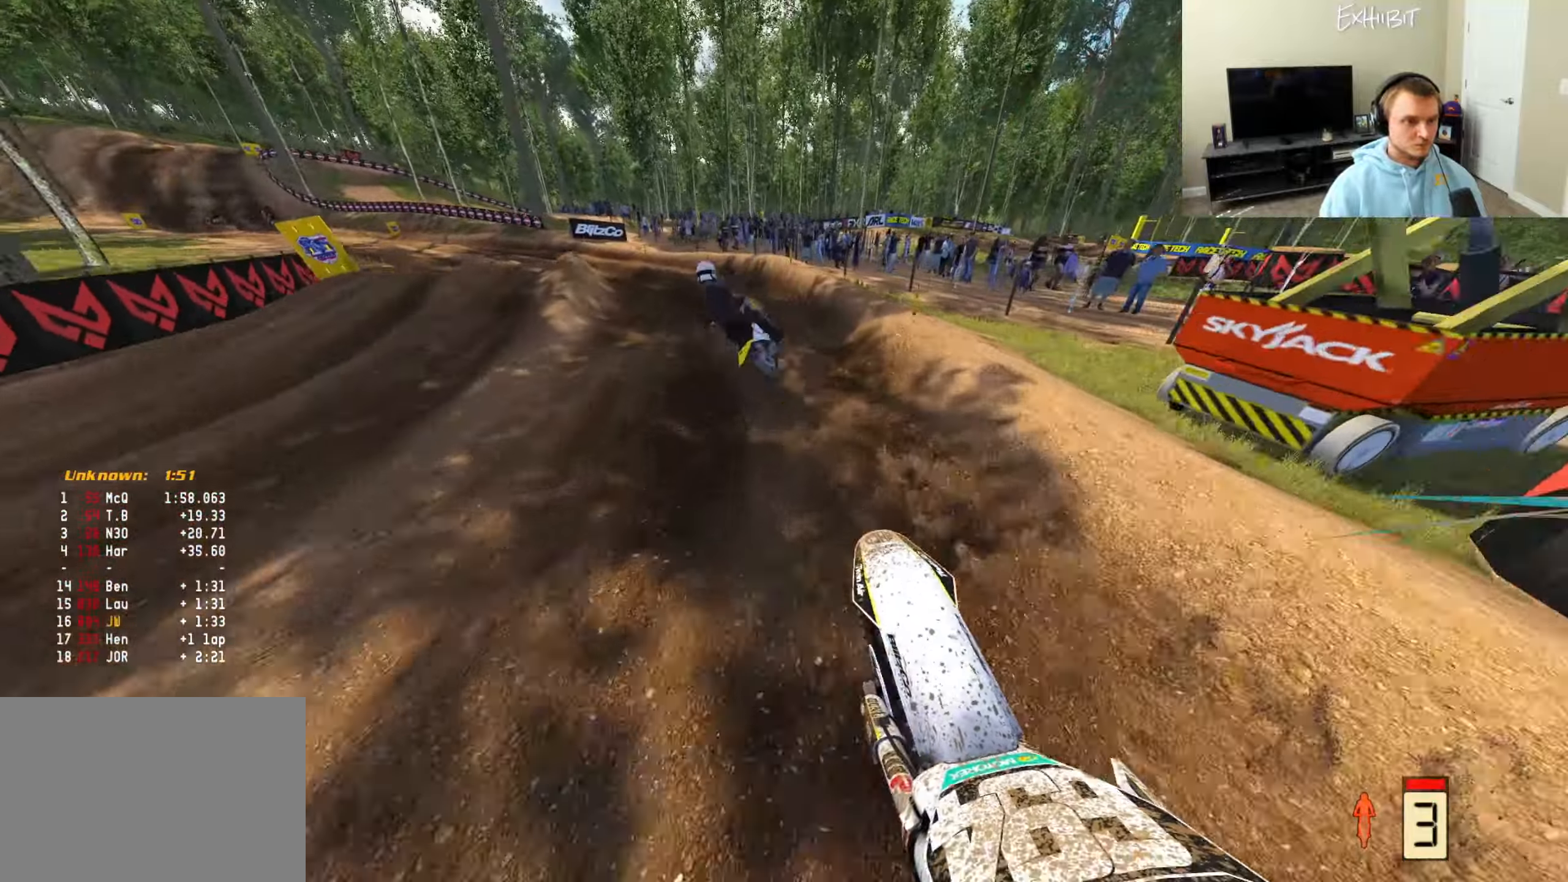
{"buttons": [], "left_stick": "left", "right_stick": "center", "events": [[50, "right_stick", "center"], [300, "R2", "up"]]}
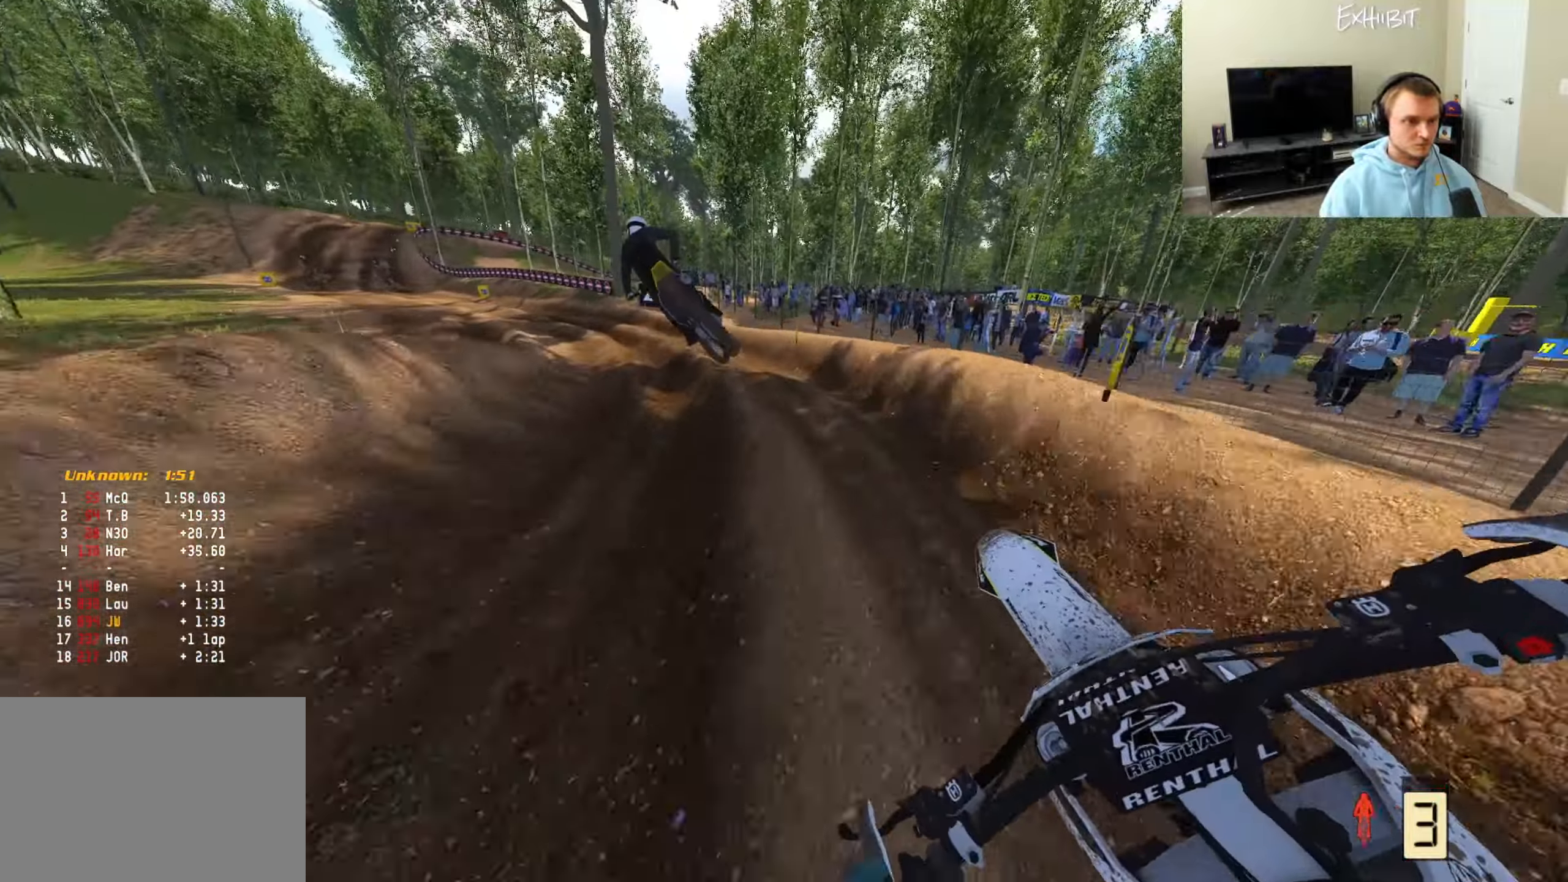
{"buttons": ["R2"], "left_stick": "left", "right_stick": "right", "events": [[83, "R2", "down"], [417, "right_stick", "right"]]}
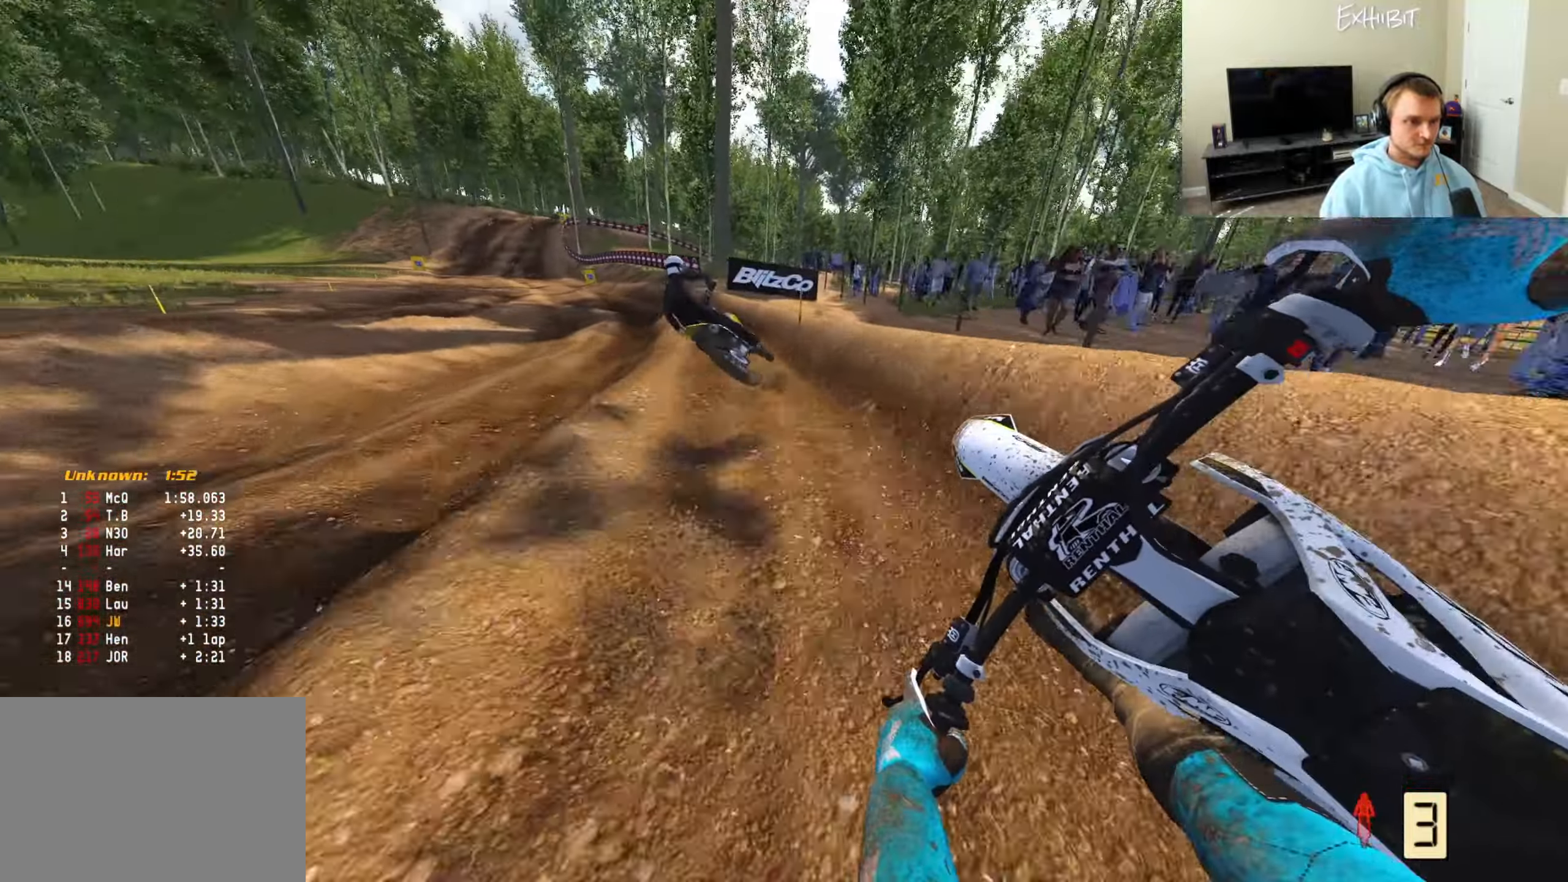
{"buttons": ["R2"], "left_stick": "left", "right_stick": "center", "events": [[183, "right_stick", "center"]]}
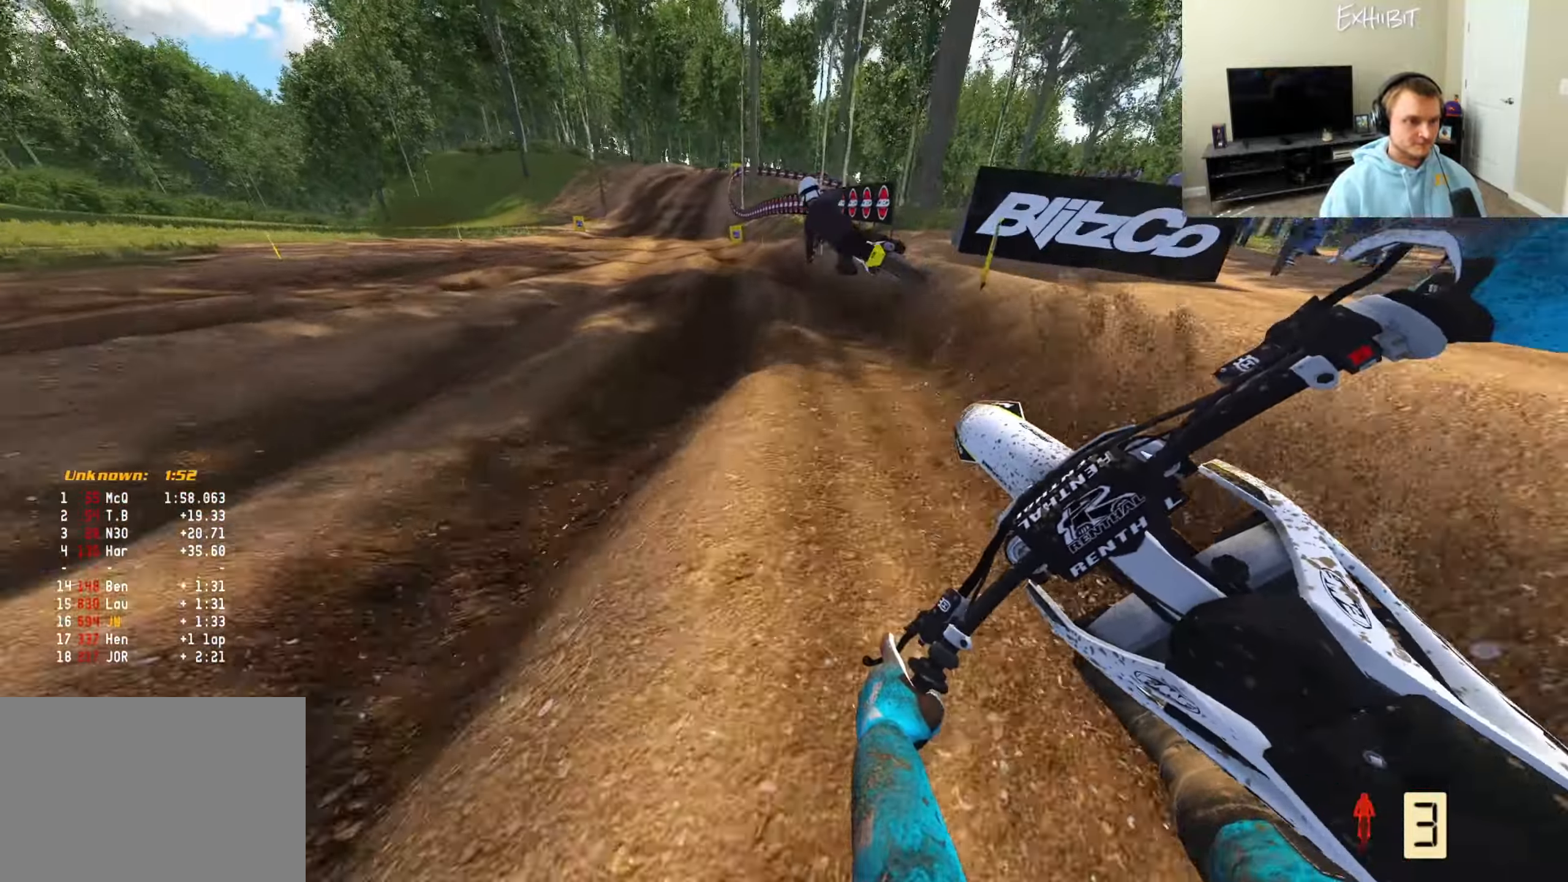
{"buttons": ["R2"], "left_stick": "left", "right_stick": "right", "events": [[283, "right_stick", "right"]]}
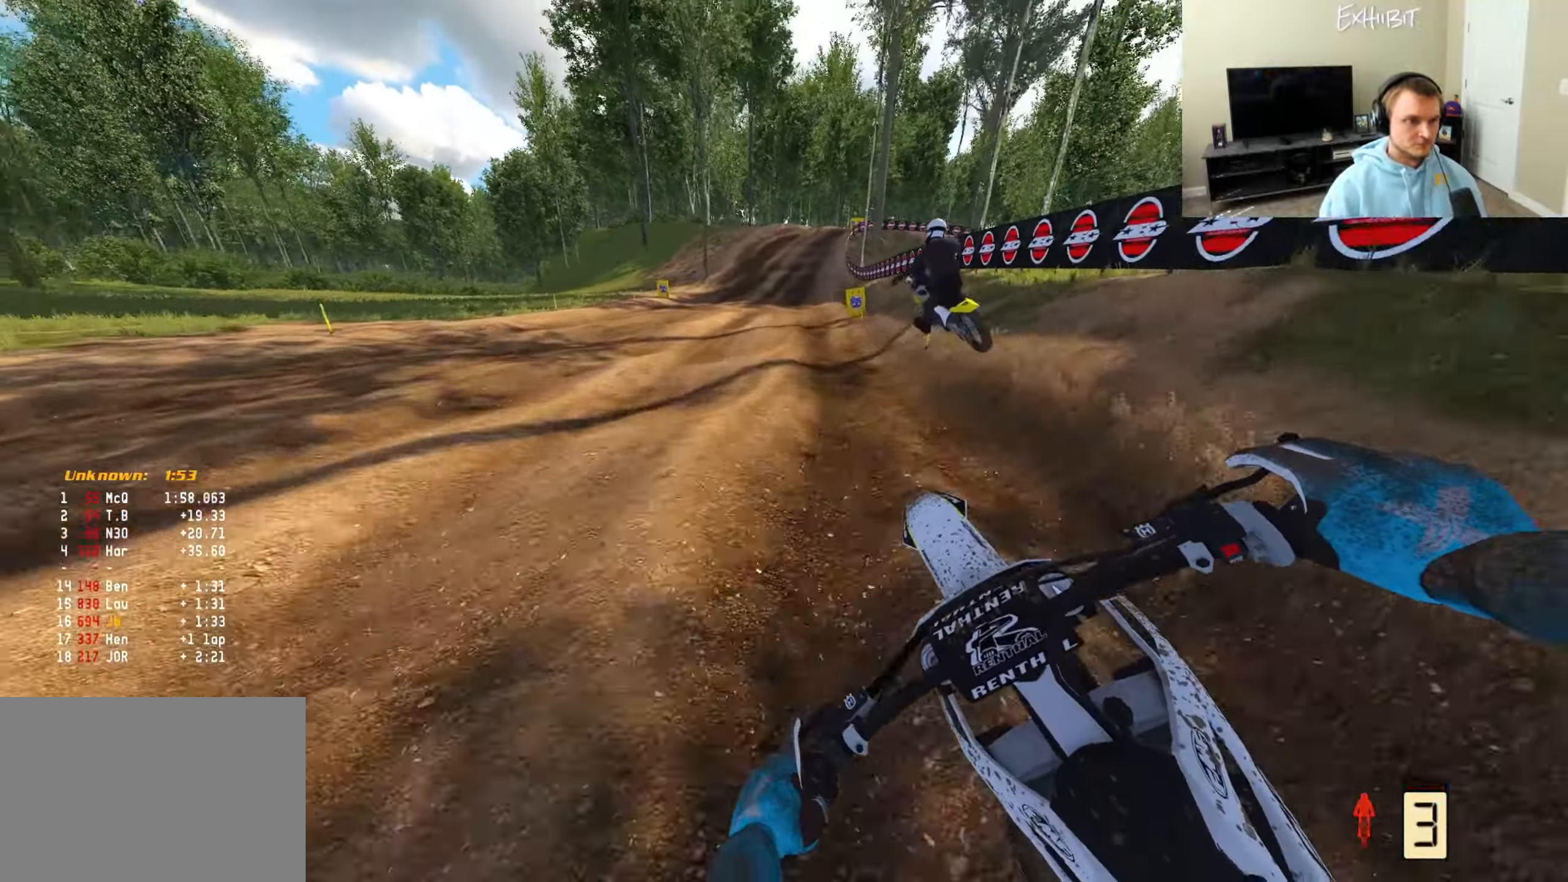
{"buttons": ["R2"], "left_stick": "center", "right_stick": "right", "events": [[117, "right_stick", "center"], [350, "left_stick", "center"], [467, "right_stick", "right"]]}
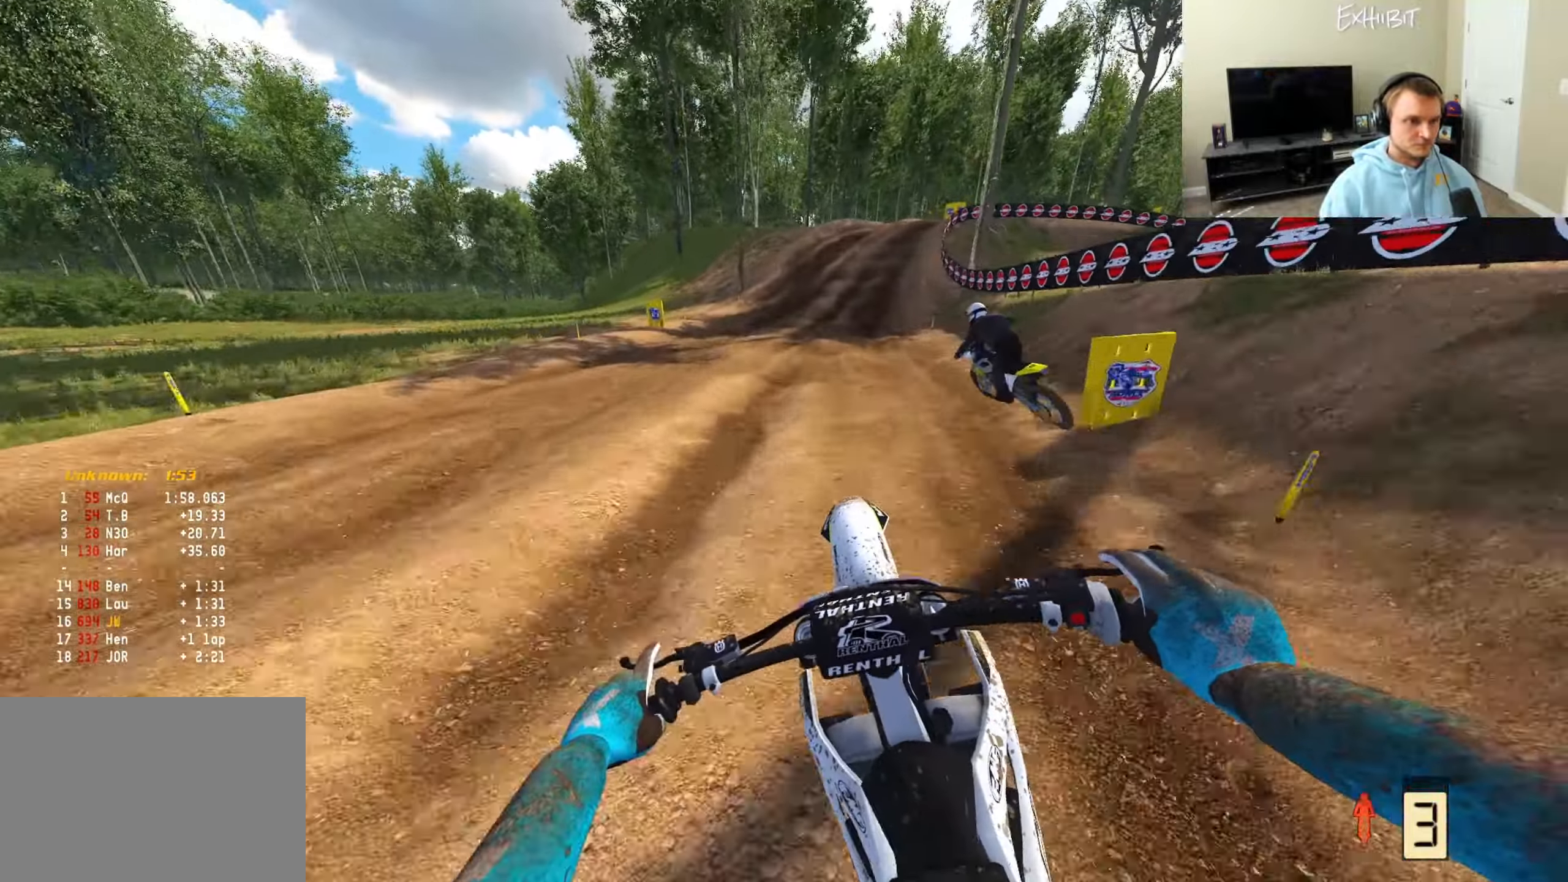
{"buttons": ["R2"], "left_stick": "right", "right_stick": "down-left", "events": [[250, "right_stick", "center"], [433, "left_stick", "right"], [433, "right_stick", "down-left"]]}
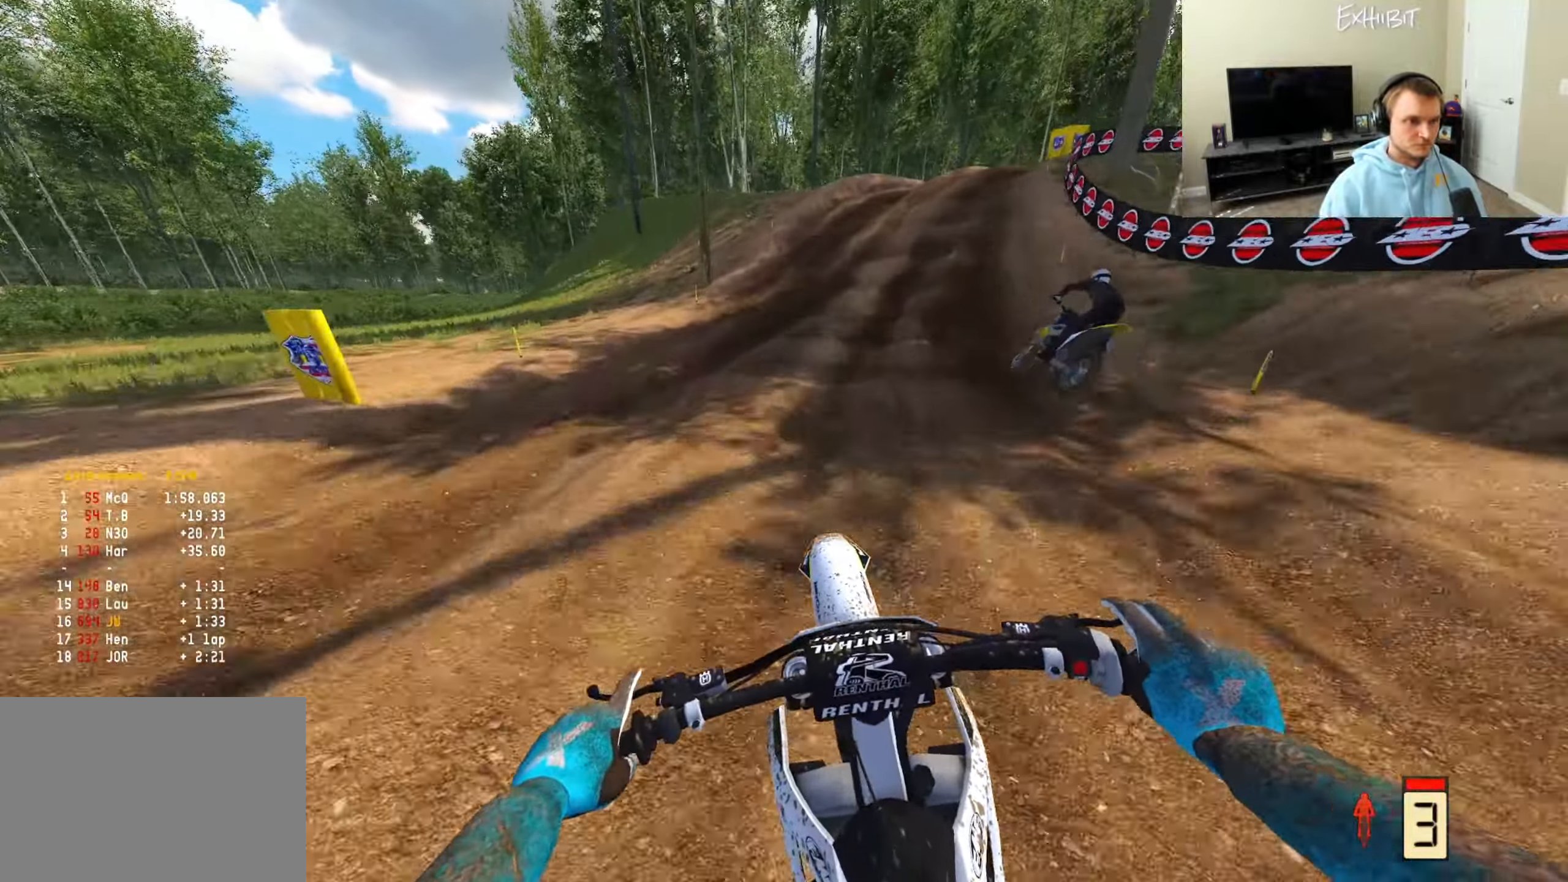
{"buttons": [], "left_stick": "right", "right_stick": "down-left", "events": [[67, "R2", "up"], [117, "CROSS", "down"], [217, "CROSS", "up"]]}
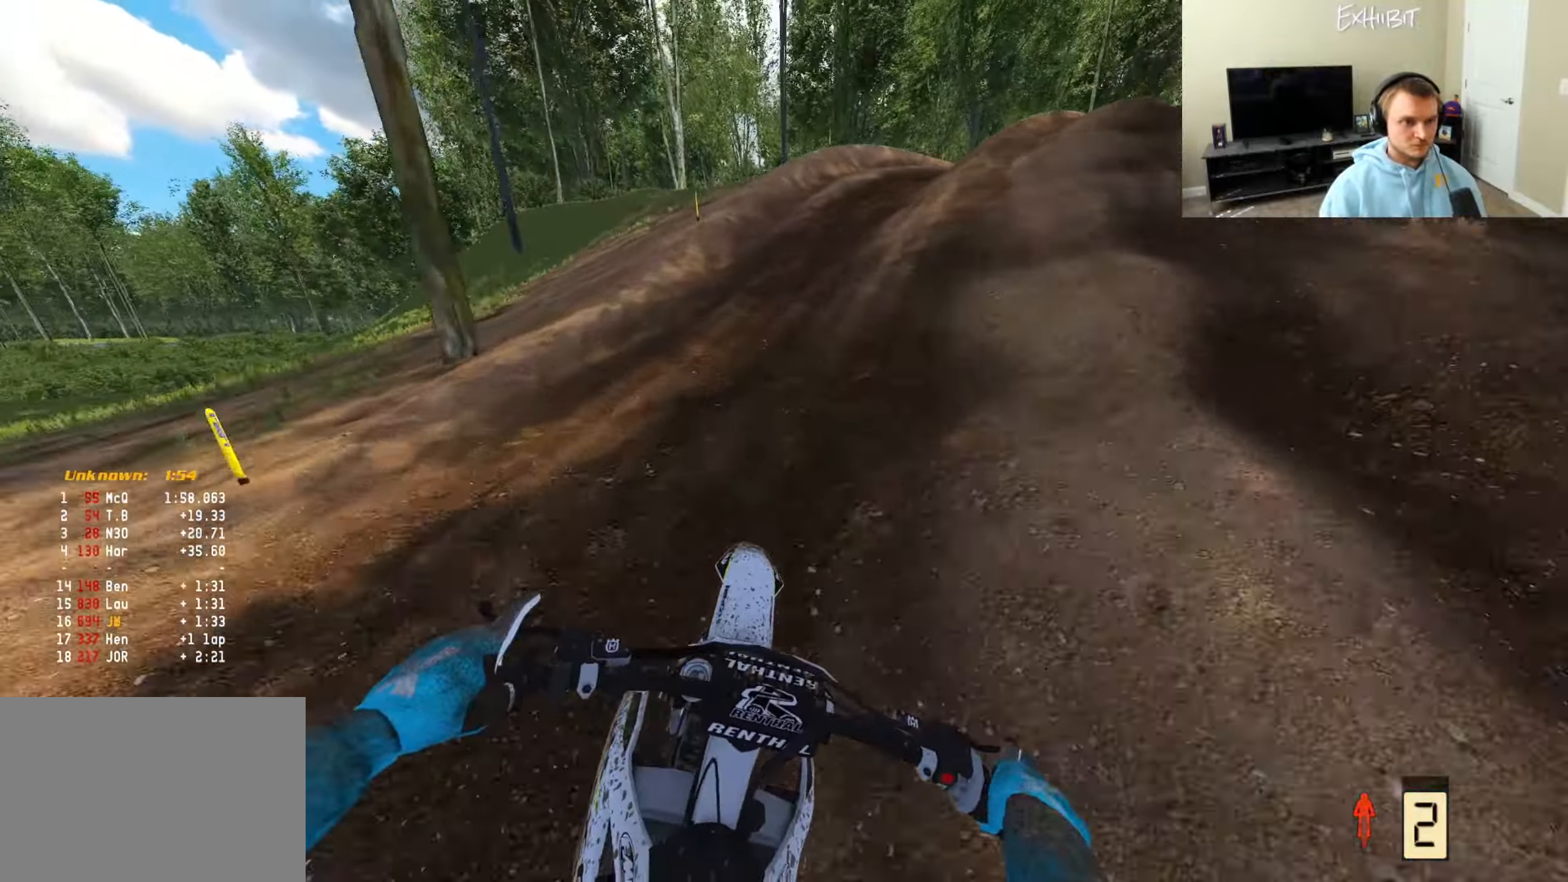
{"buttons": [], "left_stick": "right", "right_stick": "up-left", "events": [[250, "R3", "down"], [250, "right_stick", "center"], [333, "R3", "up"], [333, "right_stick", "left"], [383, "right_stick", "up-left"]]}
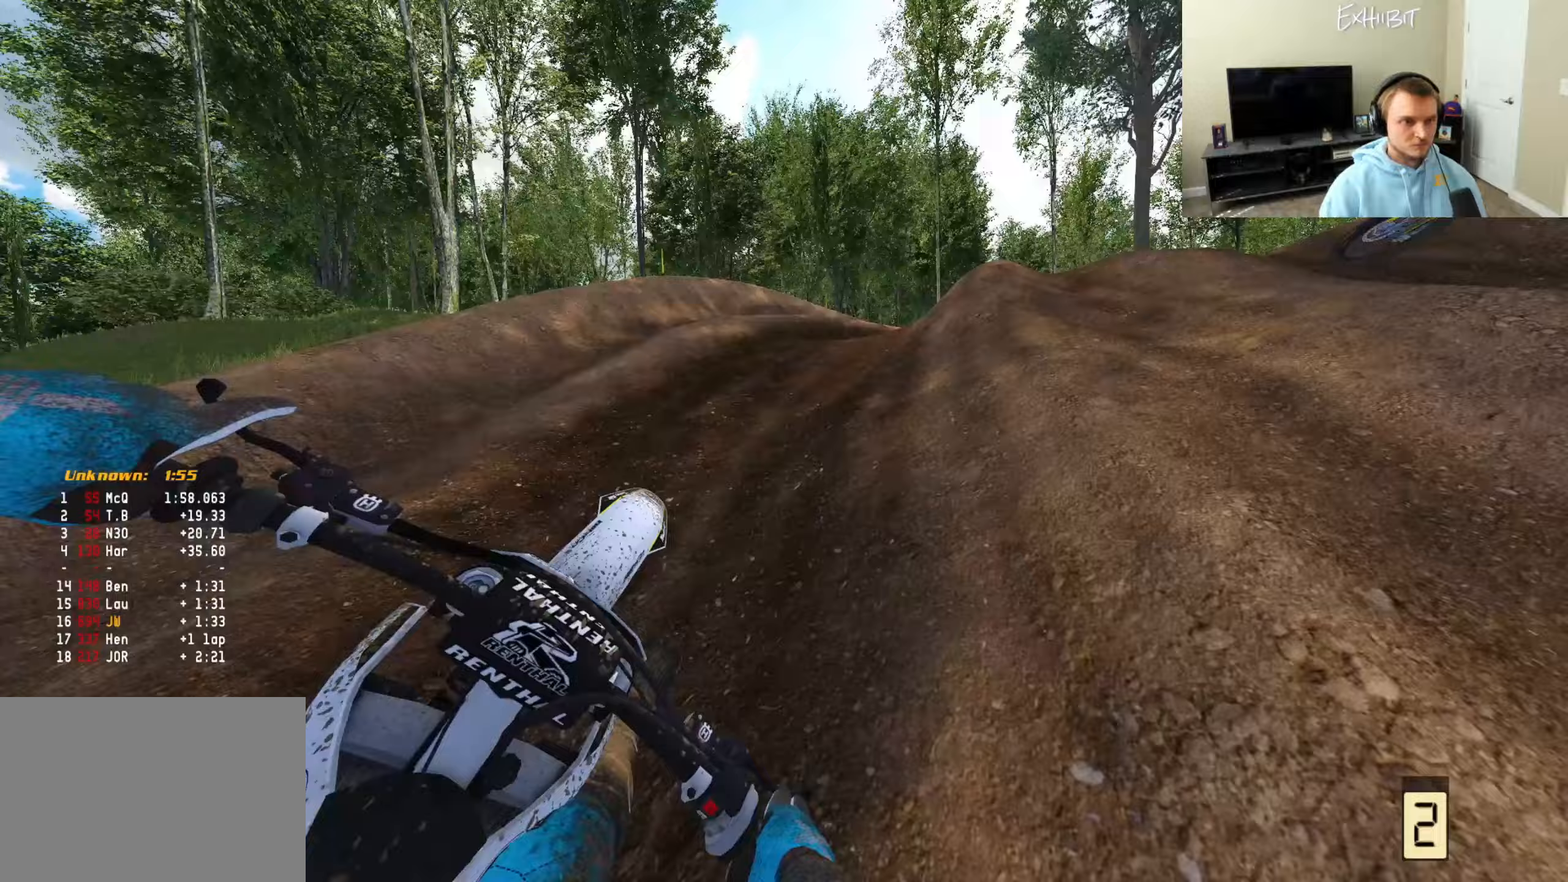
{"buttons": ["R2"], "left_stick": "right", "right_stick": "up-left", "events": [[133, "R2", "down"]]}
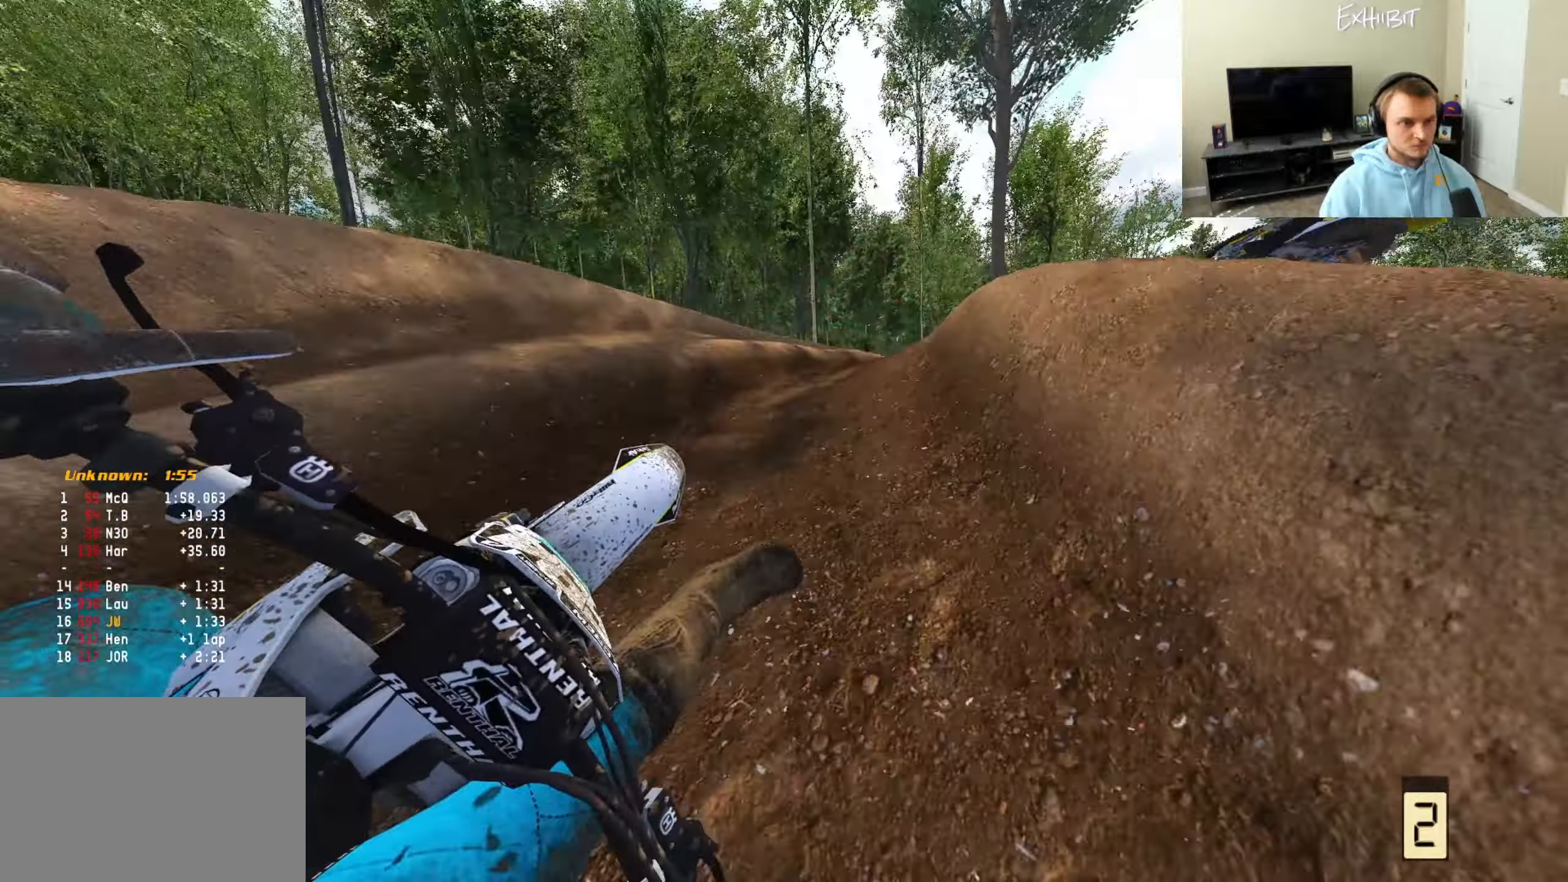
{"buttons": ["R2"], "left_stick": "right", "right_stick": "down-left", "events": [[283, "right_stick", "left"], [383, "right_stick", "down-left"]]}
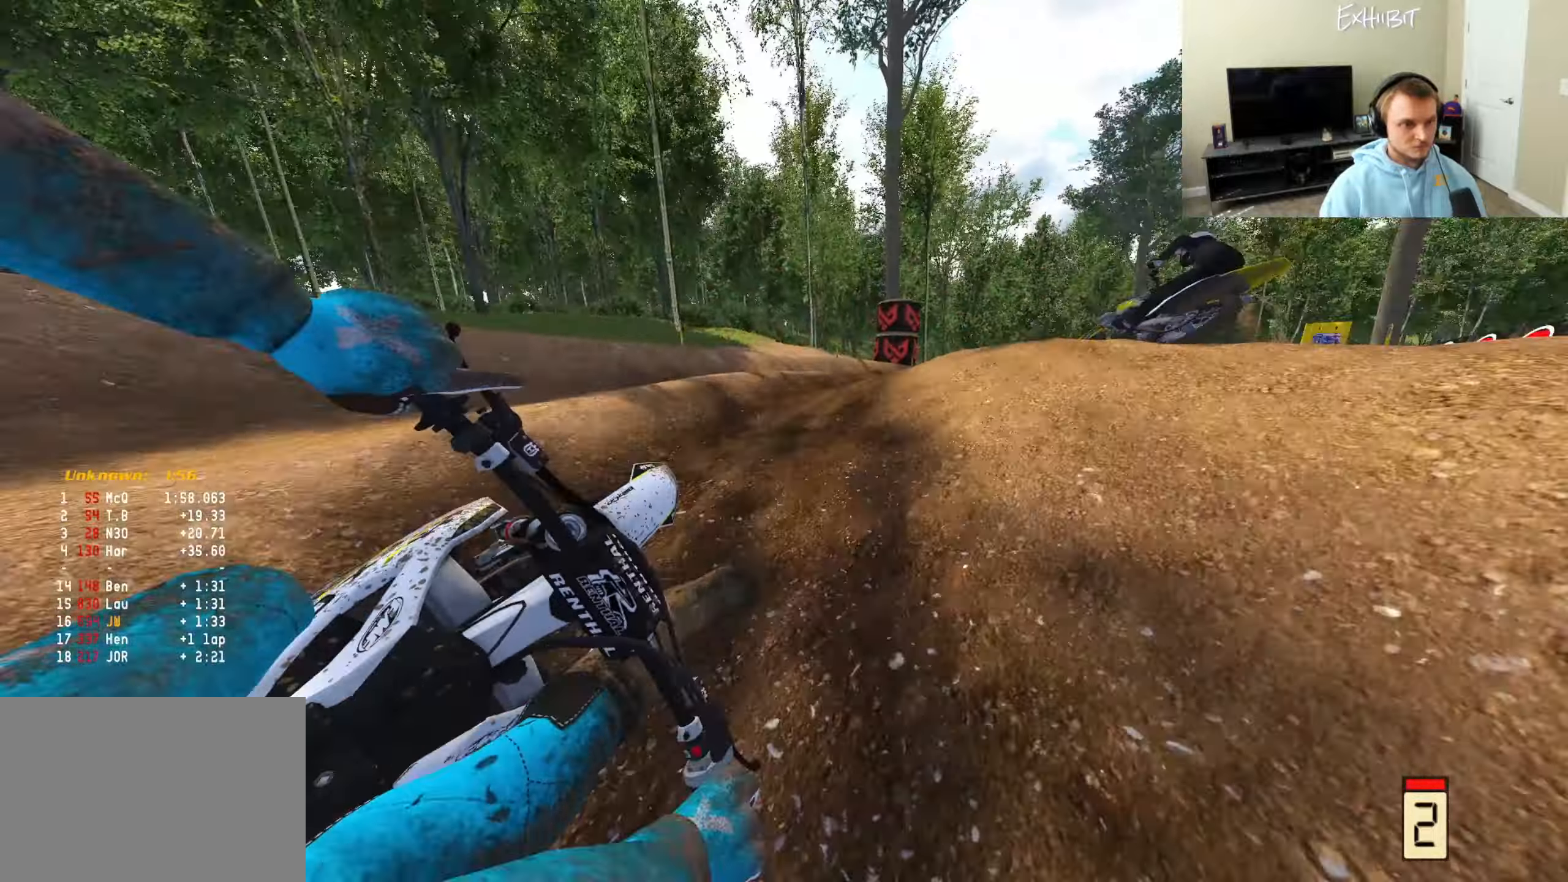
{"buttons": ["R2"], "left_stick": "right", "right_stick": "down", "events": [[333, "left_stick", "center"], [383, "left_stick", "right"], [417, "right_stick", "down"]]}
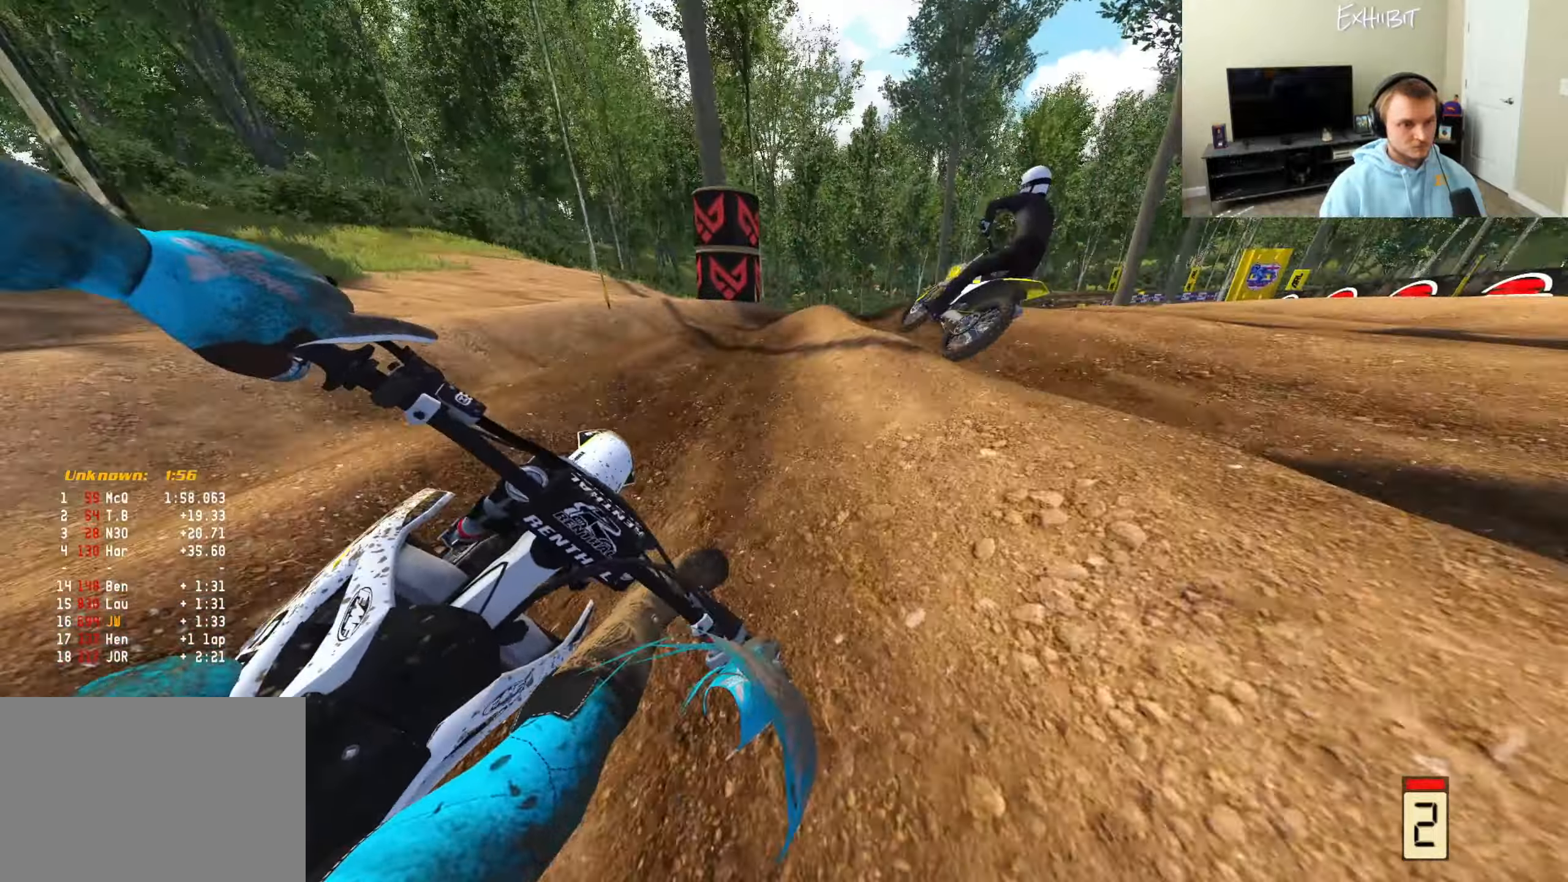
{"buttons": ["R2"], "left_stick": "right", "right_stick": "down-left", "events": [[100, "TRIANGLE", "down"], [200, "TRIANGLE", "up"], [350, "right_stick", "center"], [450, "right_stick", "down-left"]]}
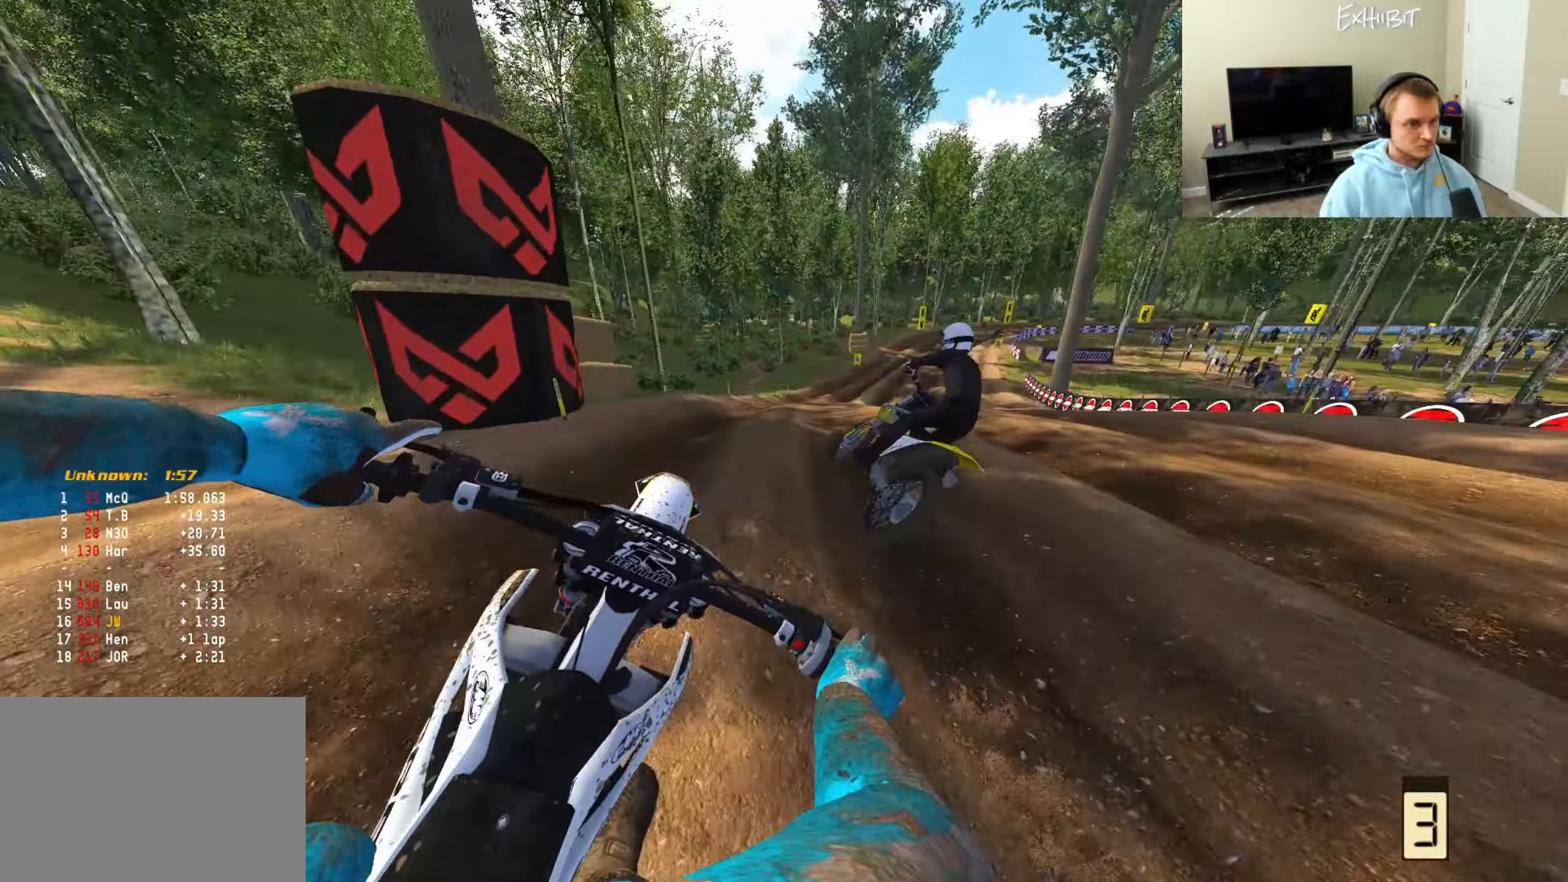
{"buttons": ["R2"], "left_stick": "right", "right_stick": "left", "events": [[33, "R3", "down"], [150, "R2", "up"], [150, "R3", "up"], [250, "right_stick", "left"], [333, "R2", "down"]]}
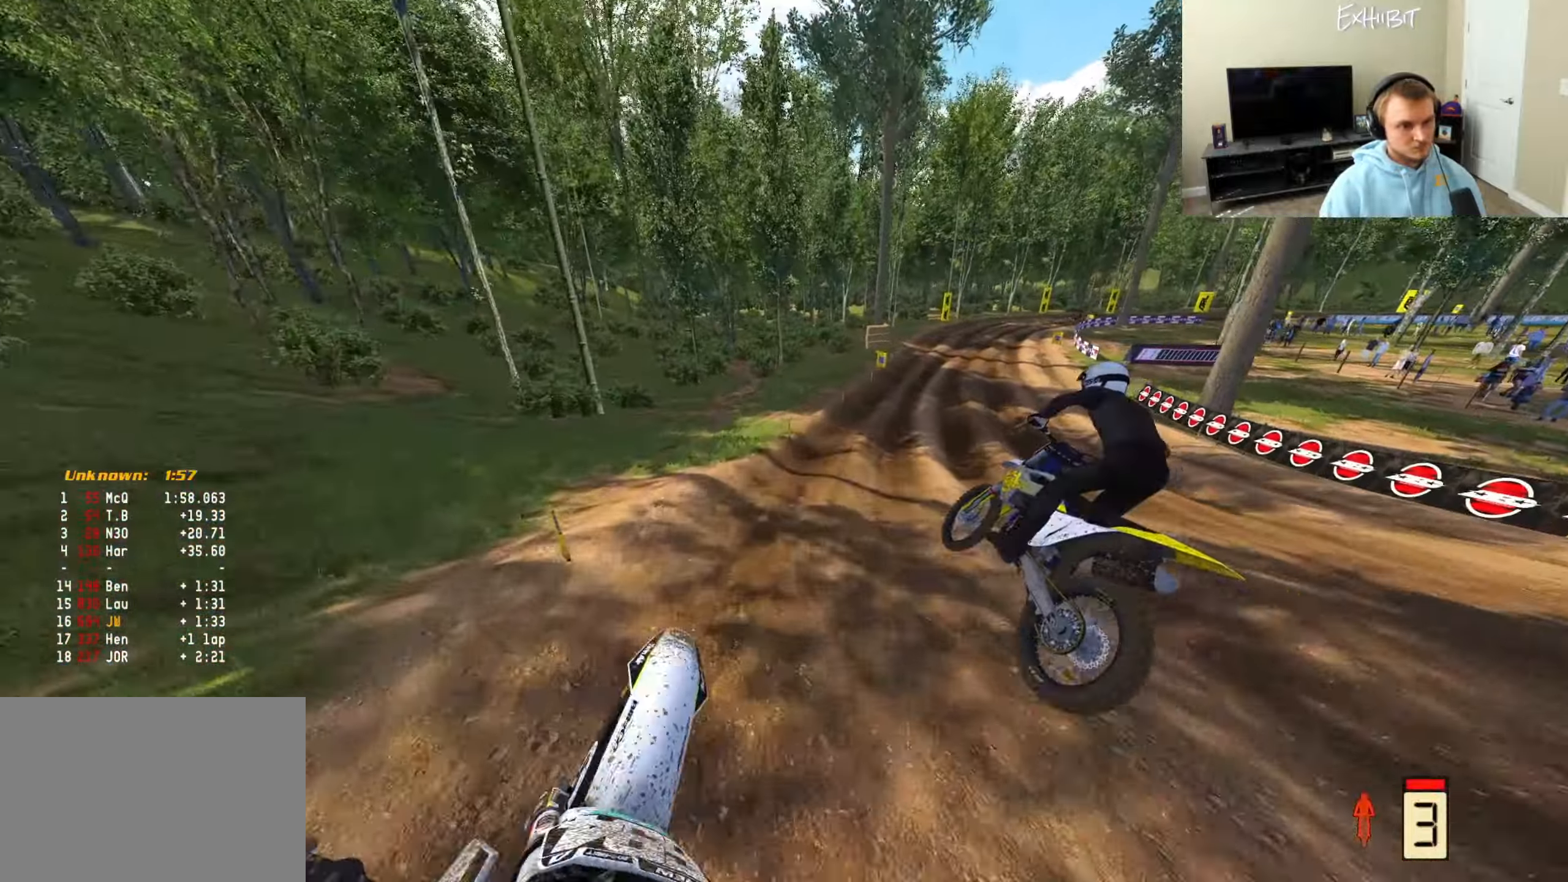
{"buttons": ["R2"], "left_stick": "right", "right_stick": "left", "events": [[67, "R2", "up"], [233, "R2", "down"]]}
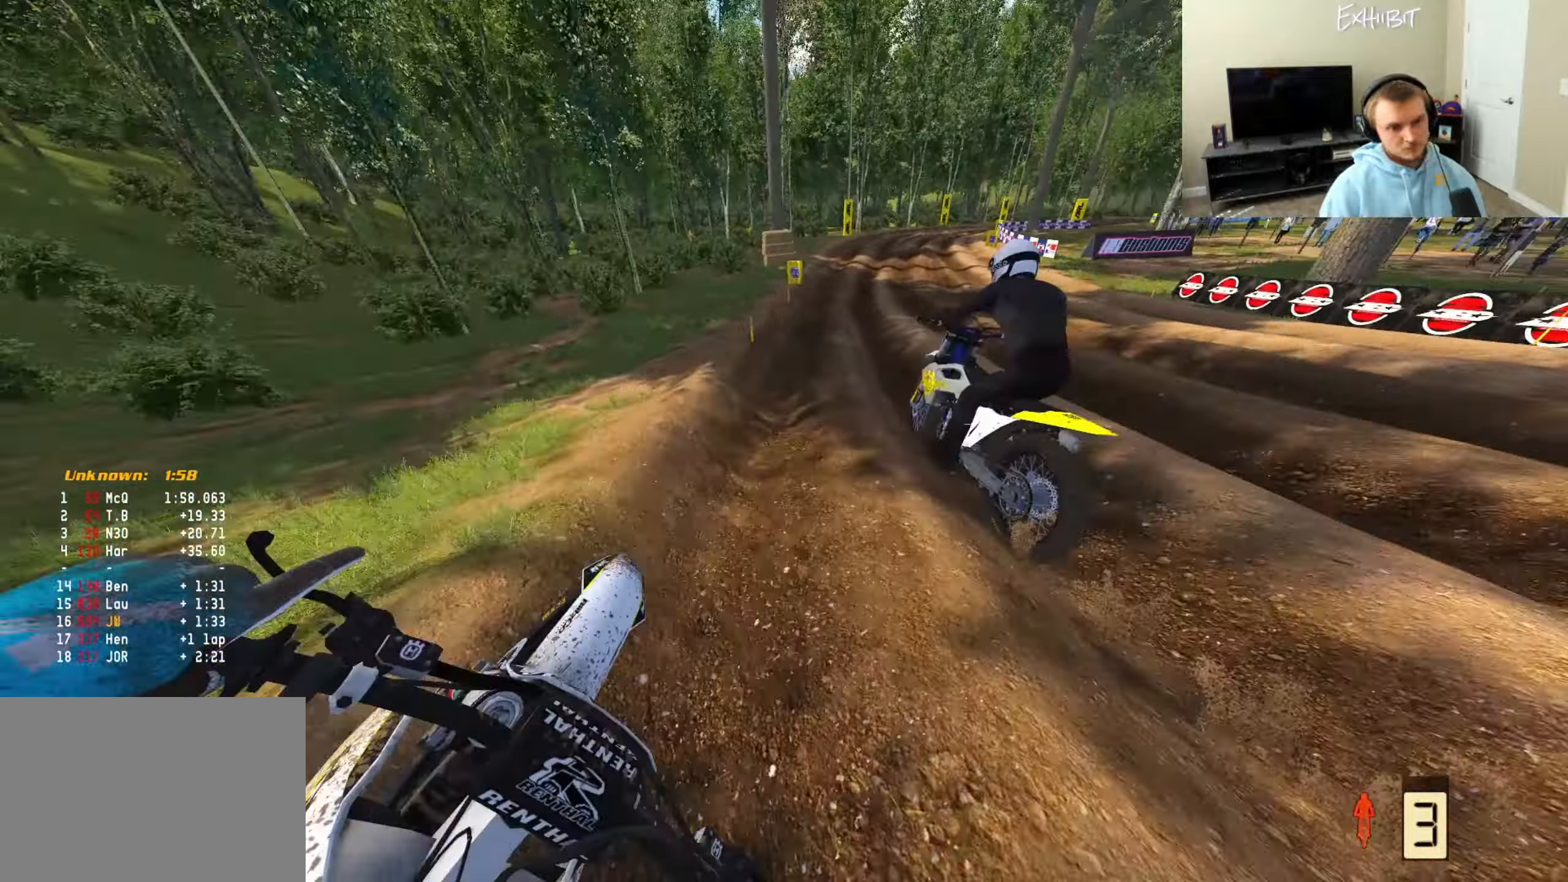
{"buttons": ["R2"], "left_stick": "right", "right_stick": "down", "events": [[117, "right_stick", "down-left"], [433, "right_stick", "down"]]}
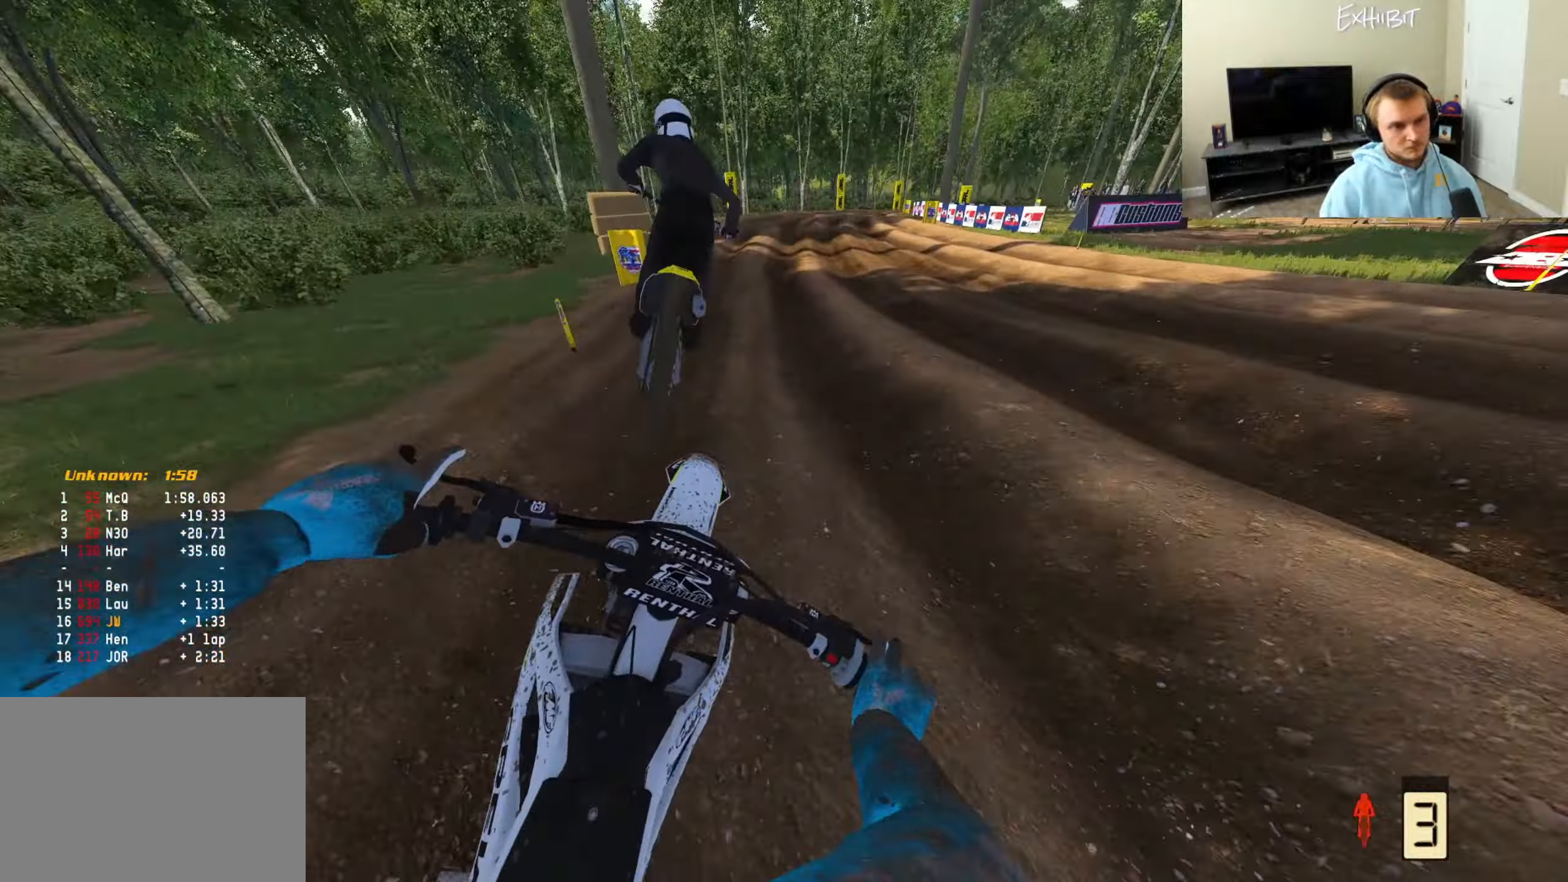
{"buttons": ["R2"], "left_stick": "center", "right_stick": "left", "events": [[267, "right_stick", "center"], [333, "right_stick", "down-left"], [450, "left_stick", "center"], [450, "right_stick", "left"]]}
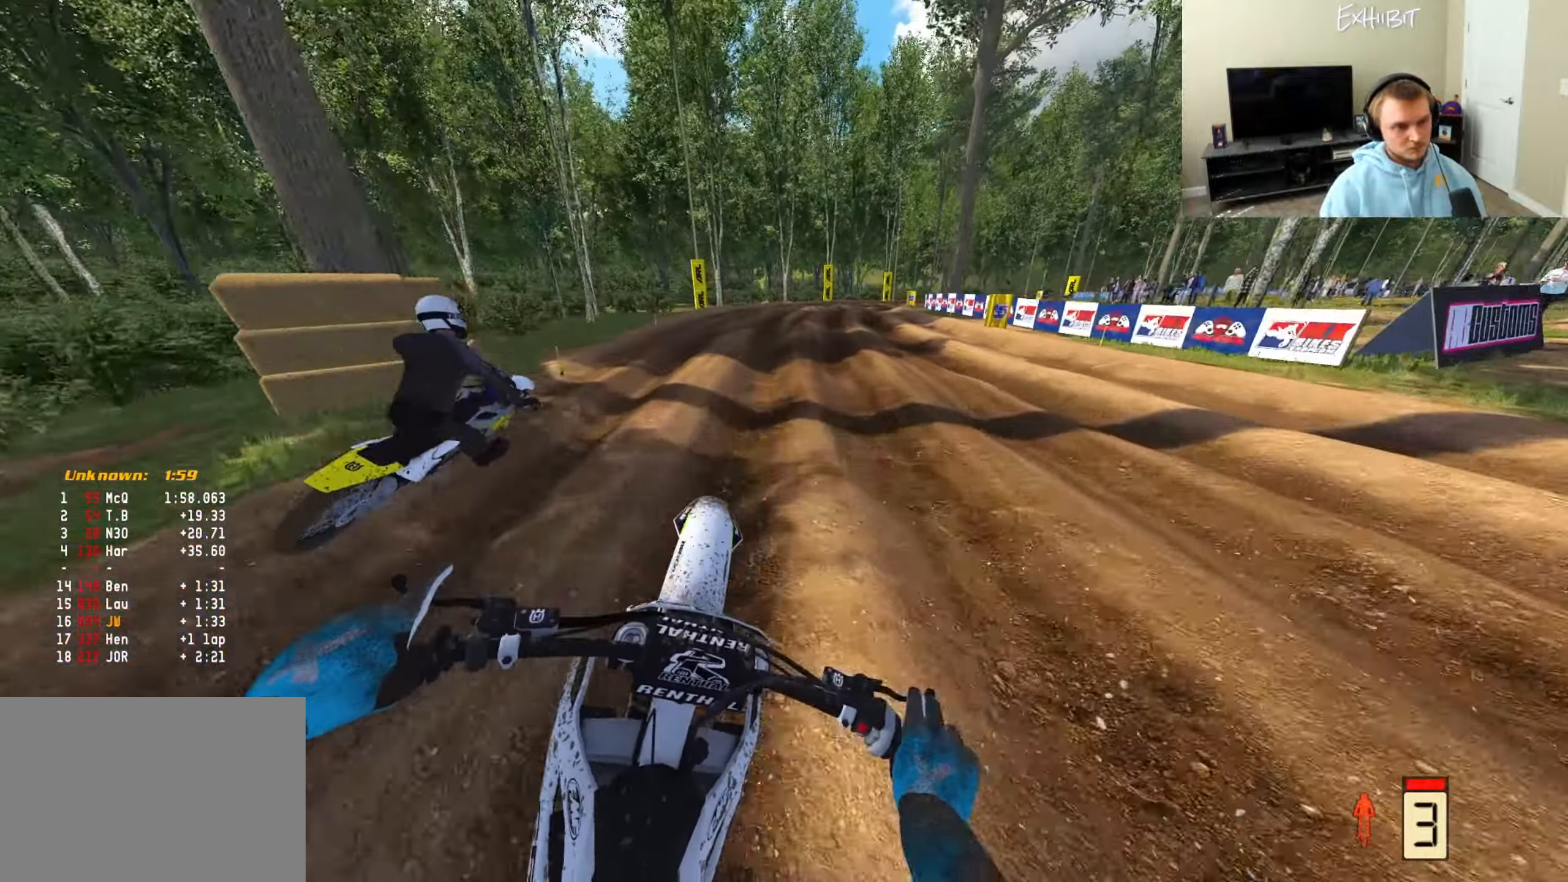
{"buttons": ["R2"], "left_stick": "right", "right_stick": "down-left", "events": [[50, "right_stick", "down-left"], [83, "left_stick", "right"]]}
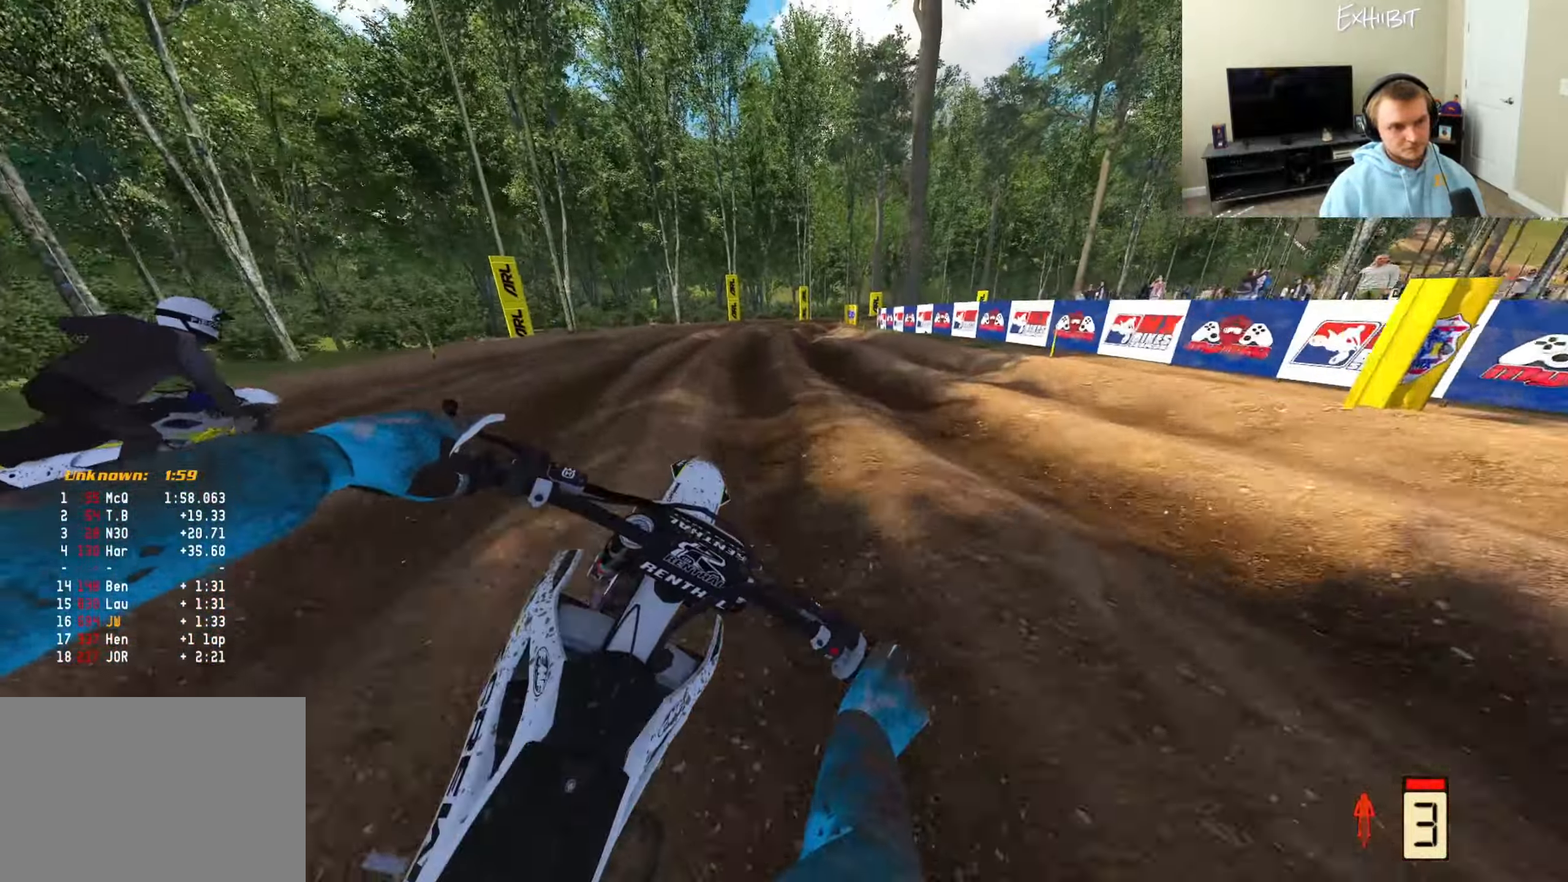
{"buttons": ["R2", "R3"], "left_stick": "right", "right_stick": "down-left", "events": [[133, "TRIANGLE", "down"], [250, "TRIANGLE", "up"], [467, "R3", "down"]]}